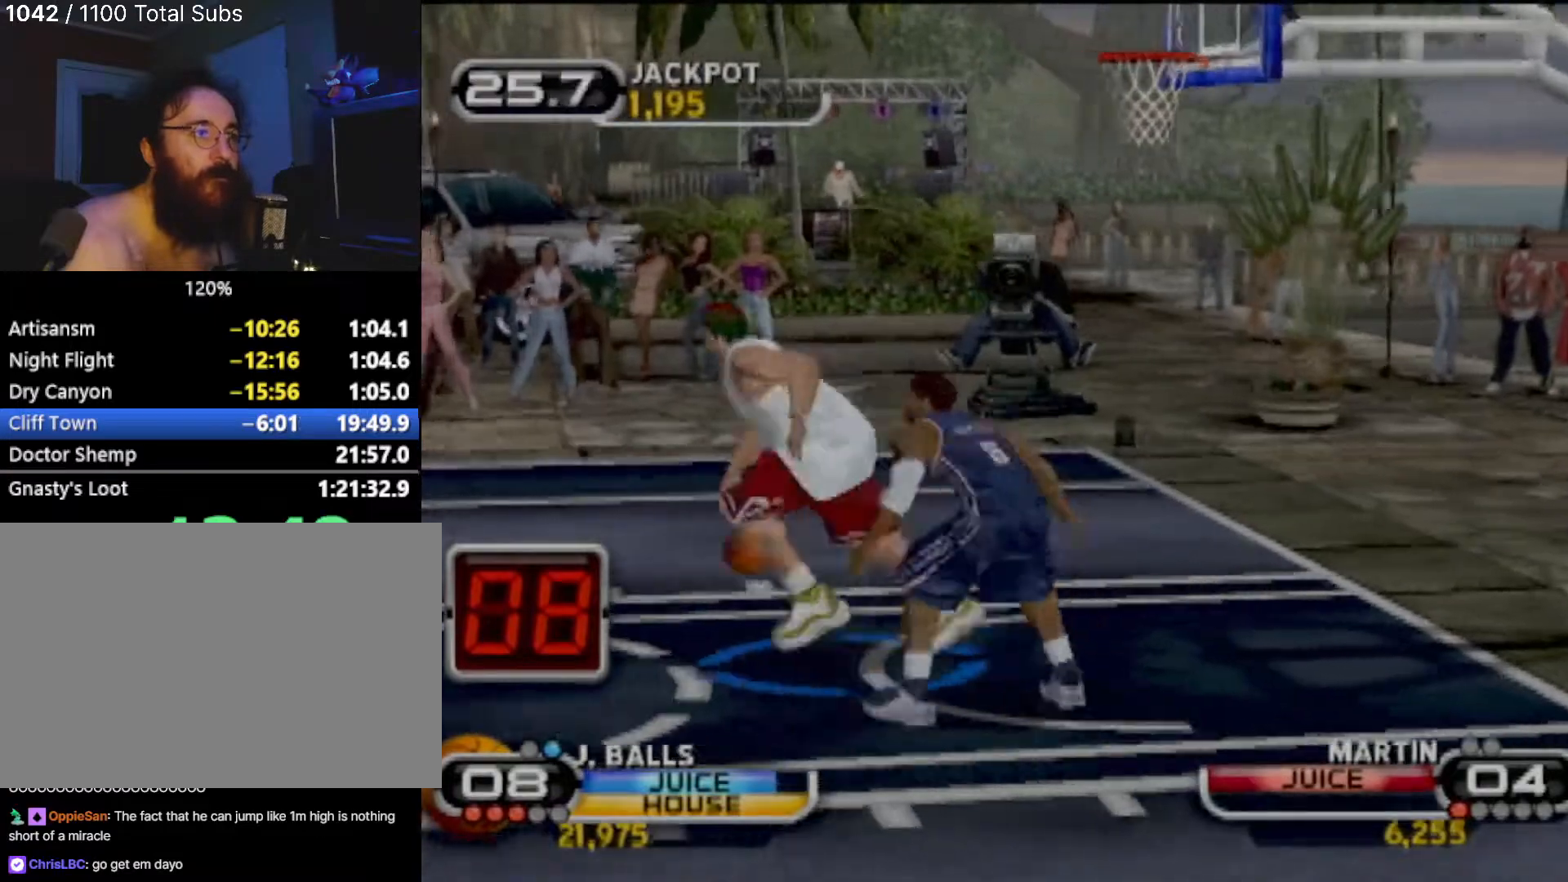
Gameplay with a controller (PlayStation layout); each line is a JSON object with the inputs held at the frame after it. "events" lists button and stick changes between this image and that frame as [ms after this image, input, new state], when the widget could be followed in between. Not read: L3 R3 right_stick.
{"buttons": [], "left_stick": "up-right", "events": [[100, "R1", "up"], [167, "CIRCLE", "up"], [167, "R1", "down"], [167, "left_stick", "down-left"], [367, "R1", "up"], [367, "R2", "up"], [467, "left_stick", "up-right"]]}
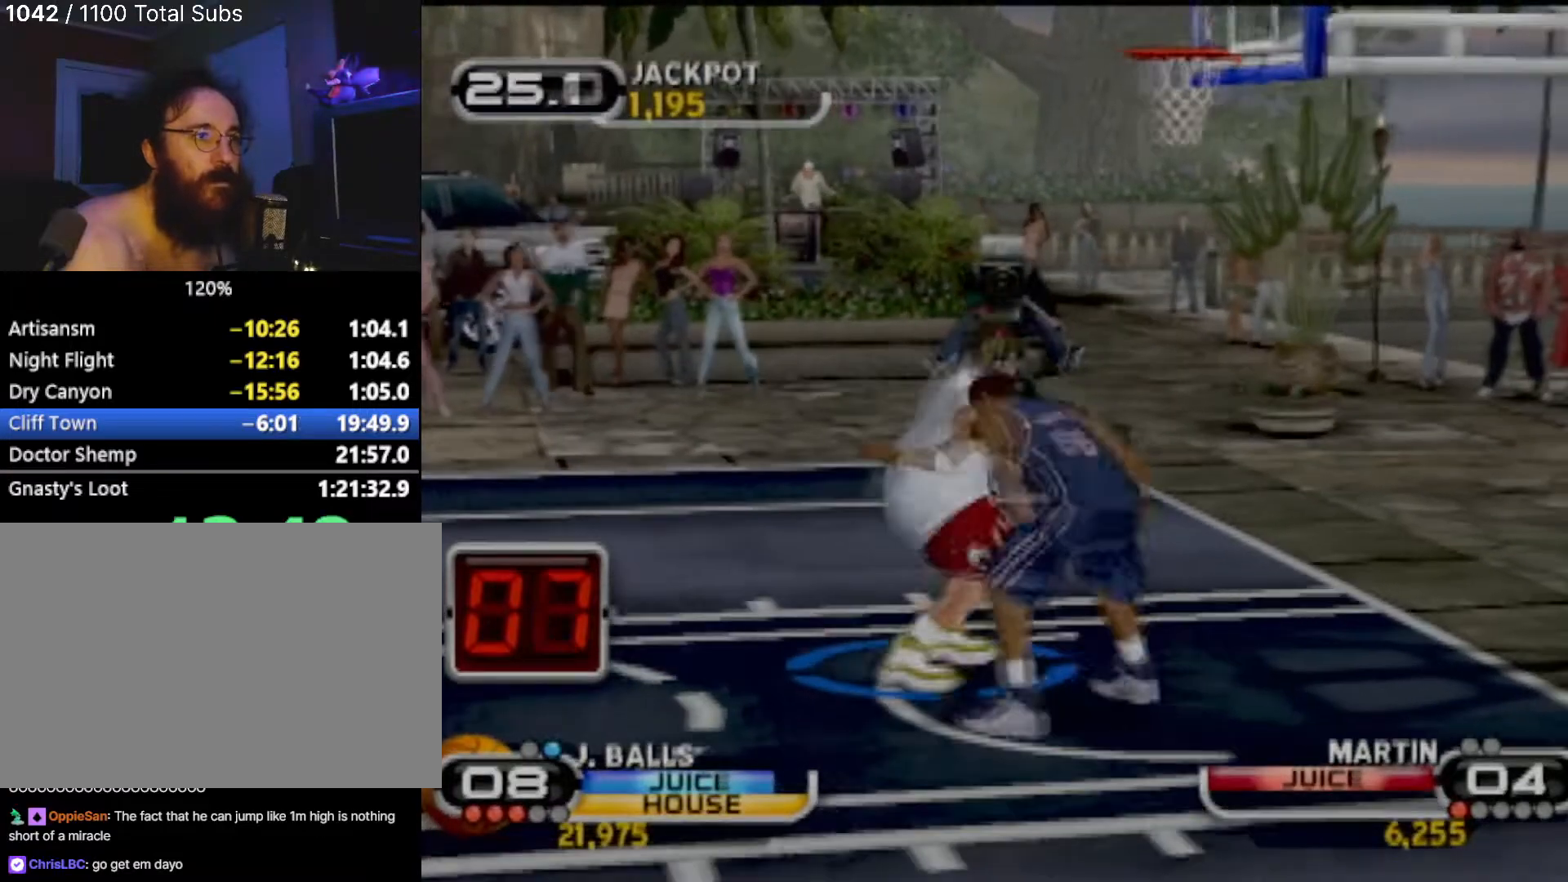
{"buttons": [], "left_stick": "up-left", "events": [[66, "left_stick", "up"], [367, "left_stick", "up-left"]]}
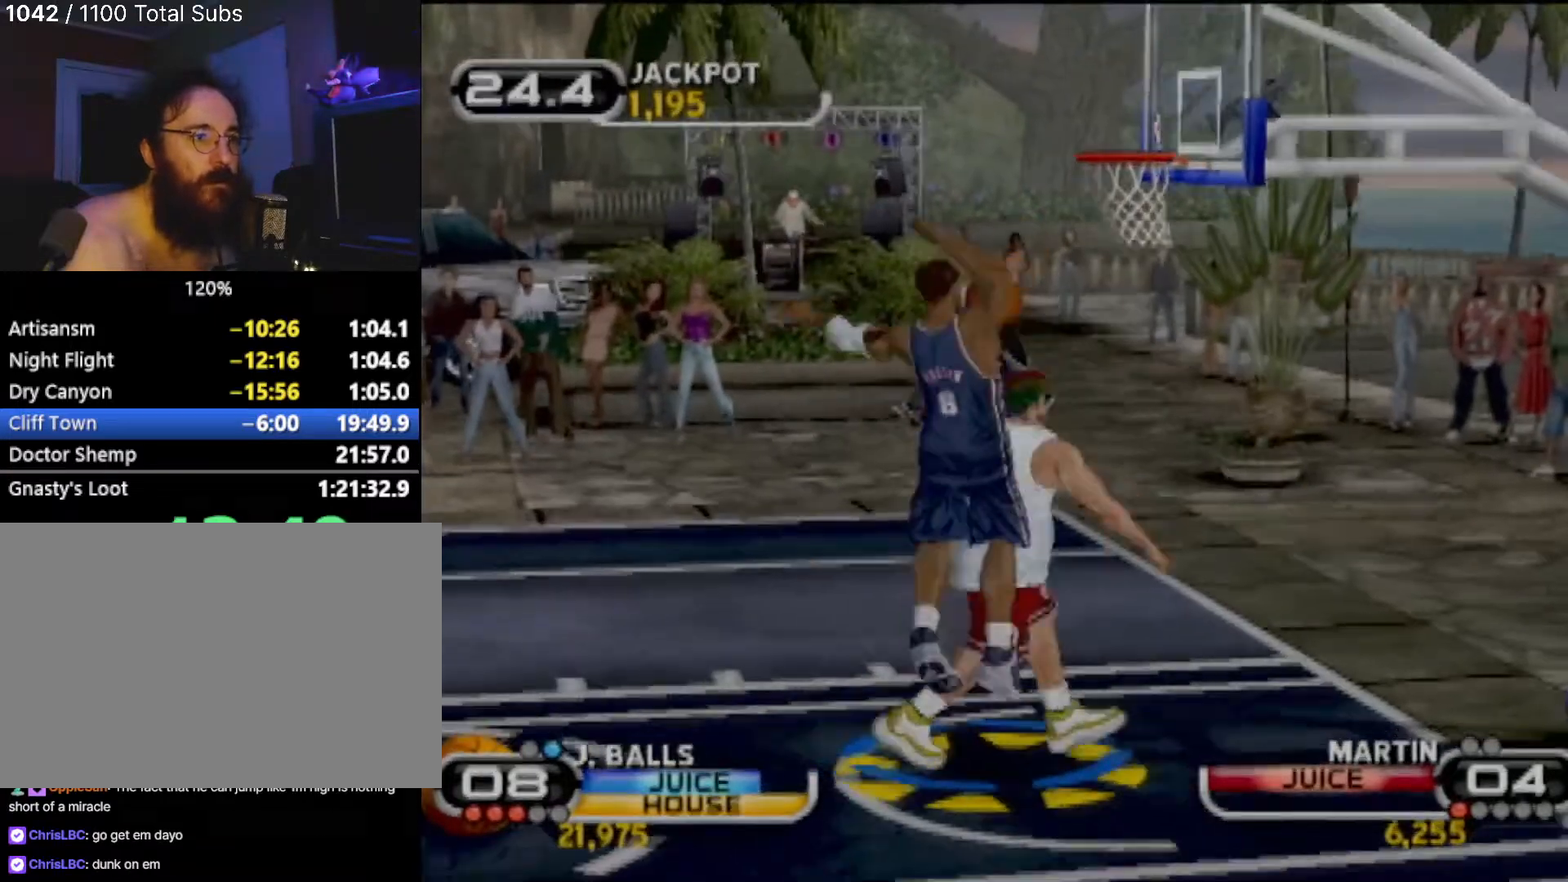
{"buttons": [], "left_stick": "down-left", "events": [[167, "left_stick", "left"], [367, "left_stick", "down-left"]]}
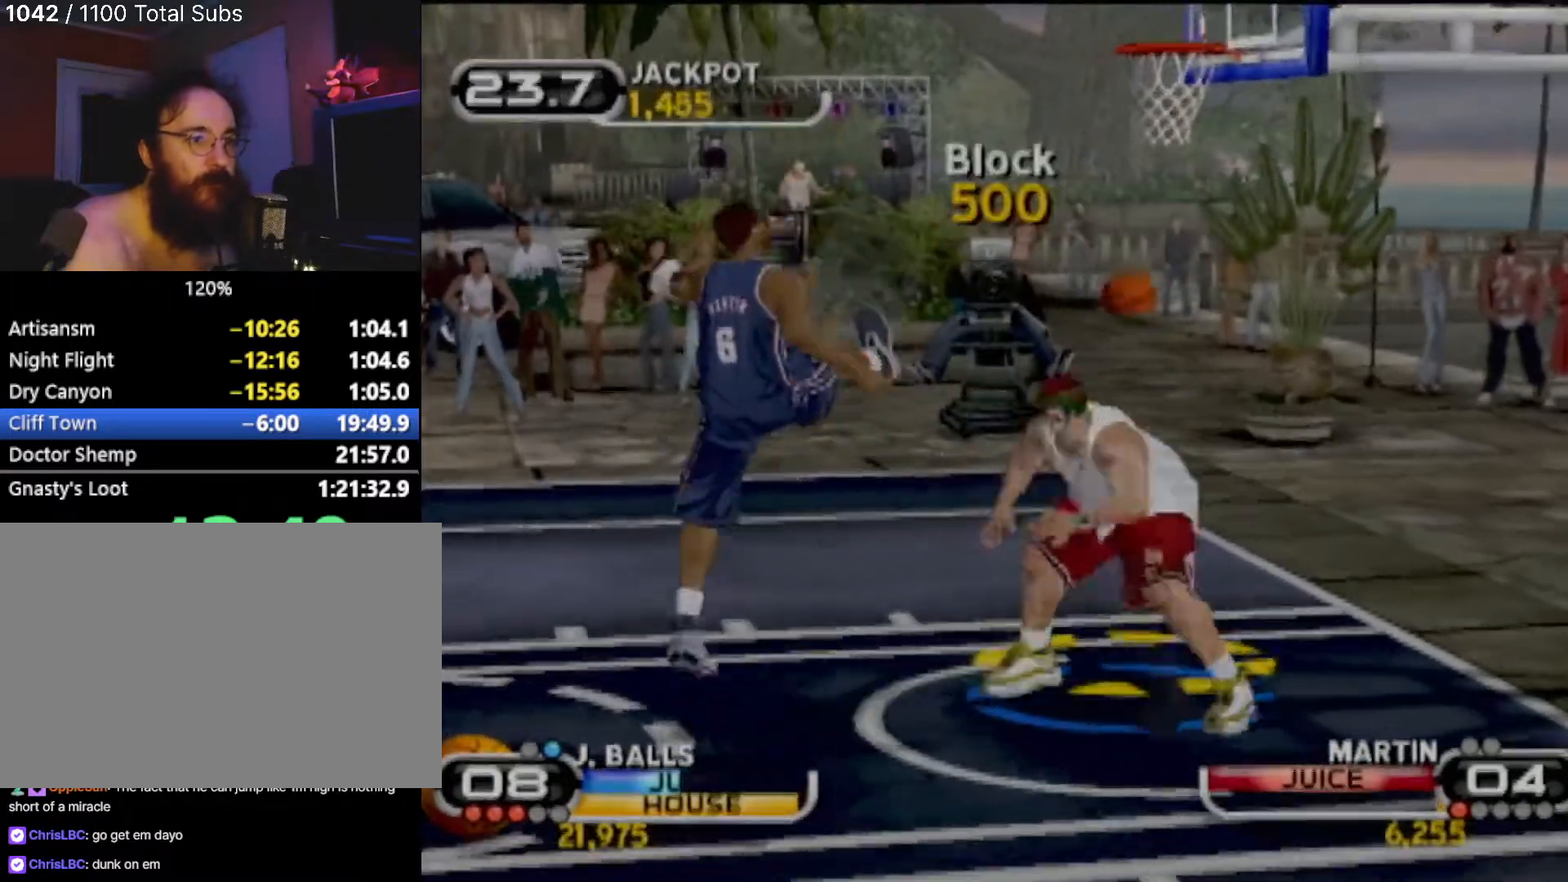
{"buttons": ["R2"], "left_stick": "center", "events": [[133, "left_stick", "down-right"], [400, "R2", "down"], [400, "left_stick", "center"]]}
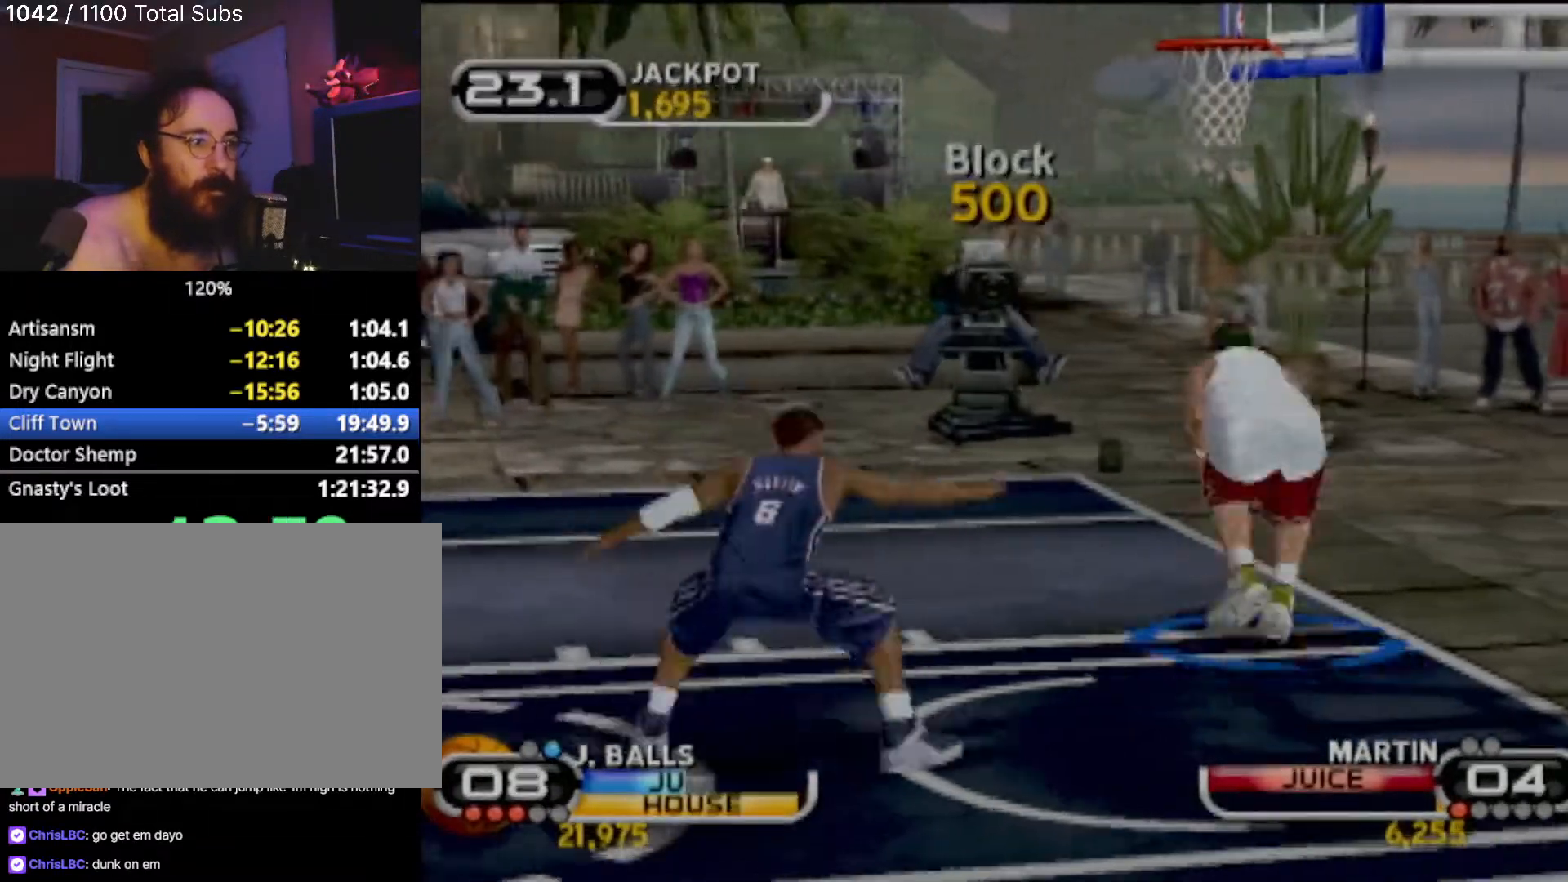
{"buttons": ["SQUARE"], "left_stick": "center", "events": [[200, "R2", "up"], [267, "SQUARE", "down"], [300, "left_stick", "down-right"], [400, "SQUARE", "up"], [434, "SQUARE", "down"], [501, "left_stick", "center"]]}
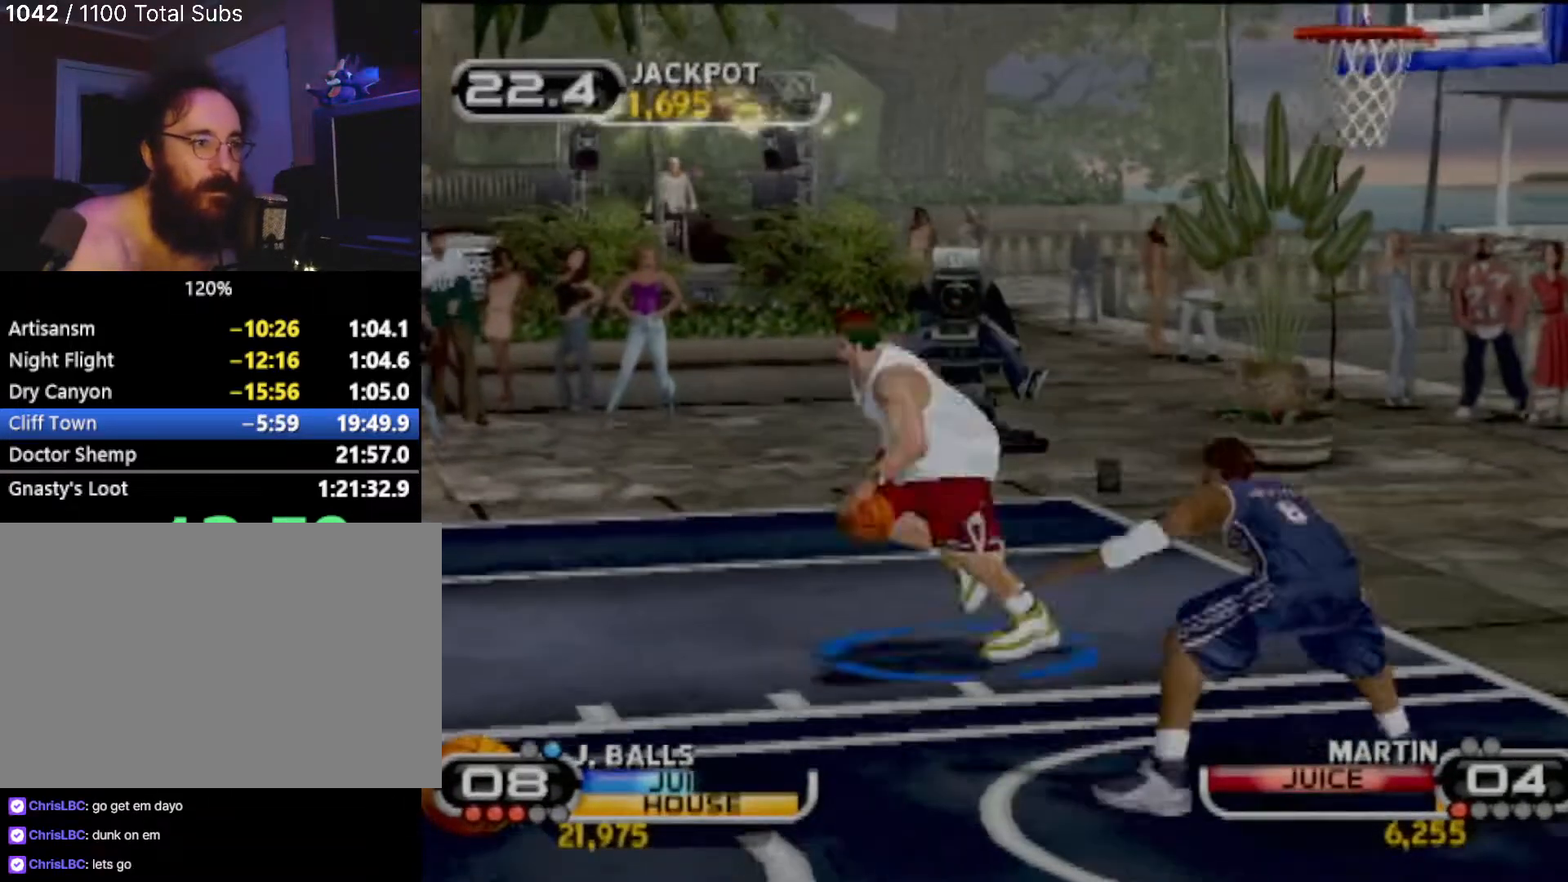
{"buttons": [], "left_stick": "center", "events": [[66, "SQUARE", "up"]]}
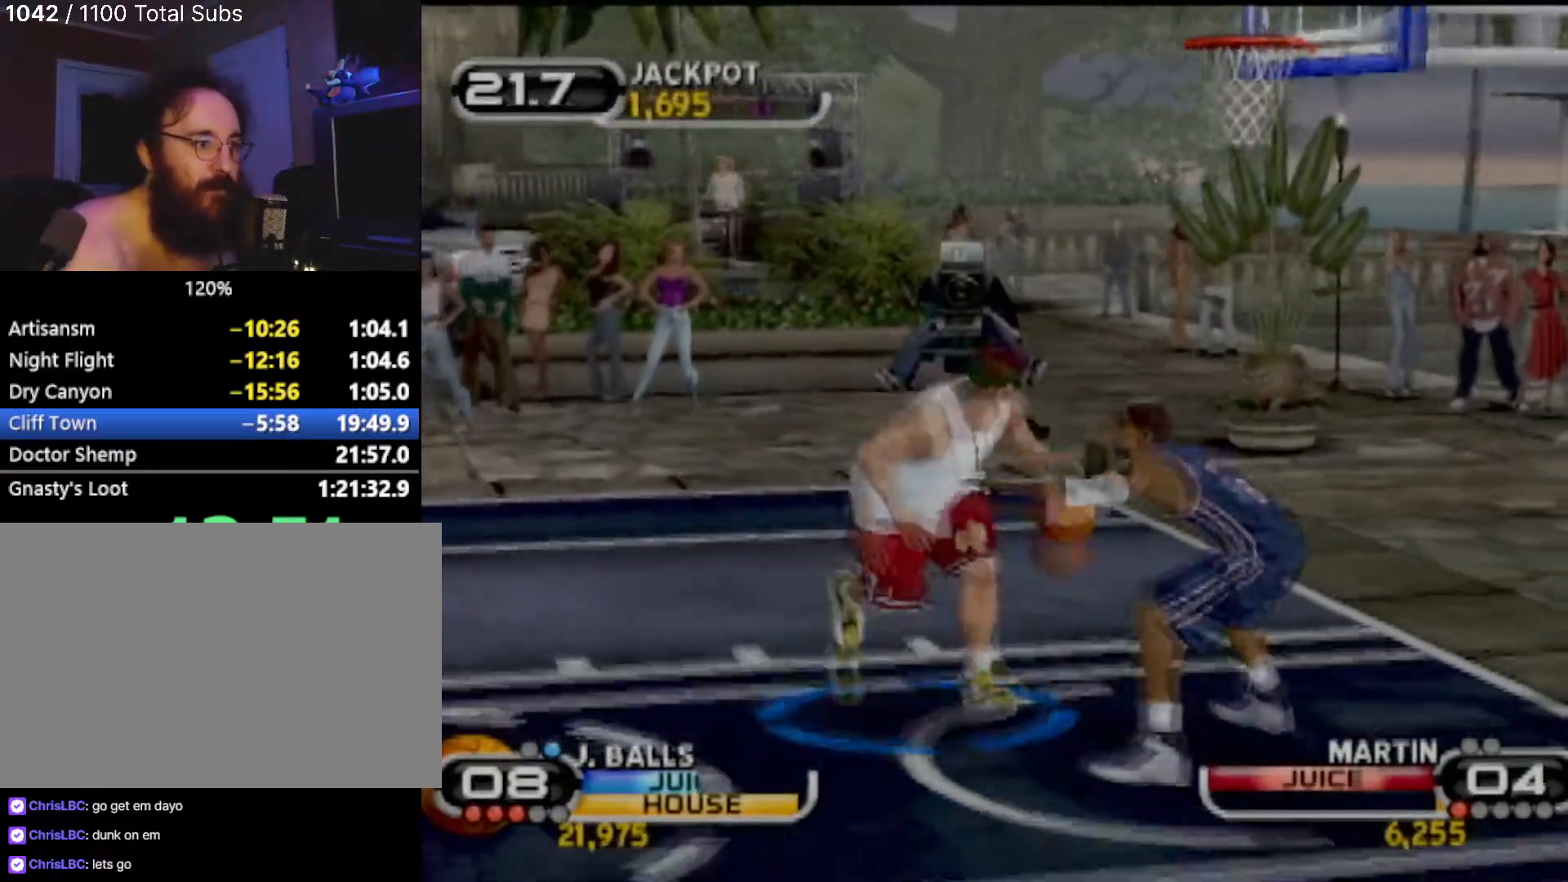
{"buttons": ["SQUARE"], "left_stick": "down-right", "events": [[334, "left_stick", "down-right"], [400, "SQUARE", "down"]]}
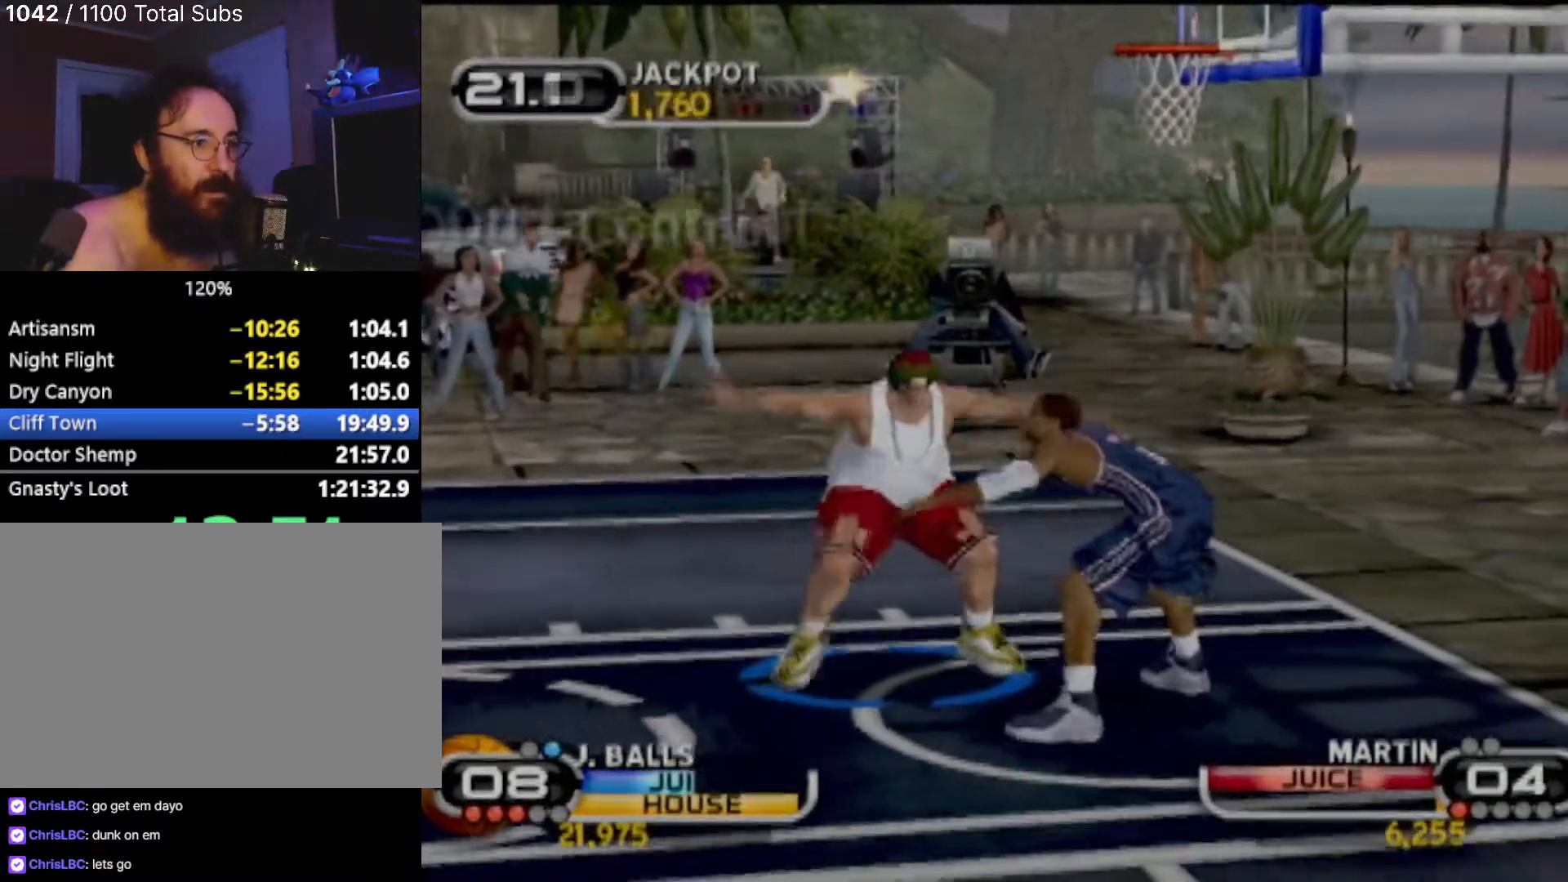
{"buttons": [], "left_stick": "center", "events": [[33, "left_stick", "down"], [100, "SQUARE", "up"], [133, "SQUARE", "down"], [200, "R2", "down"], [233, "SQUARE", "up"], [266, "R2", "up"], [266, "left_stick", "center"]]}
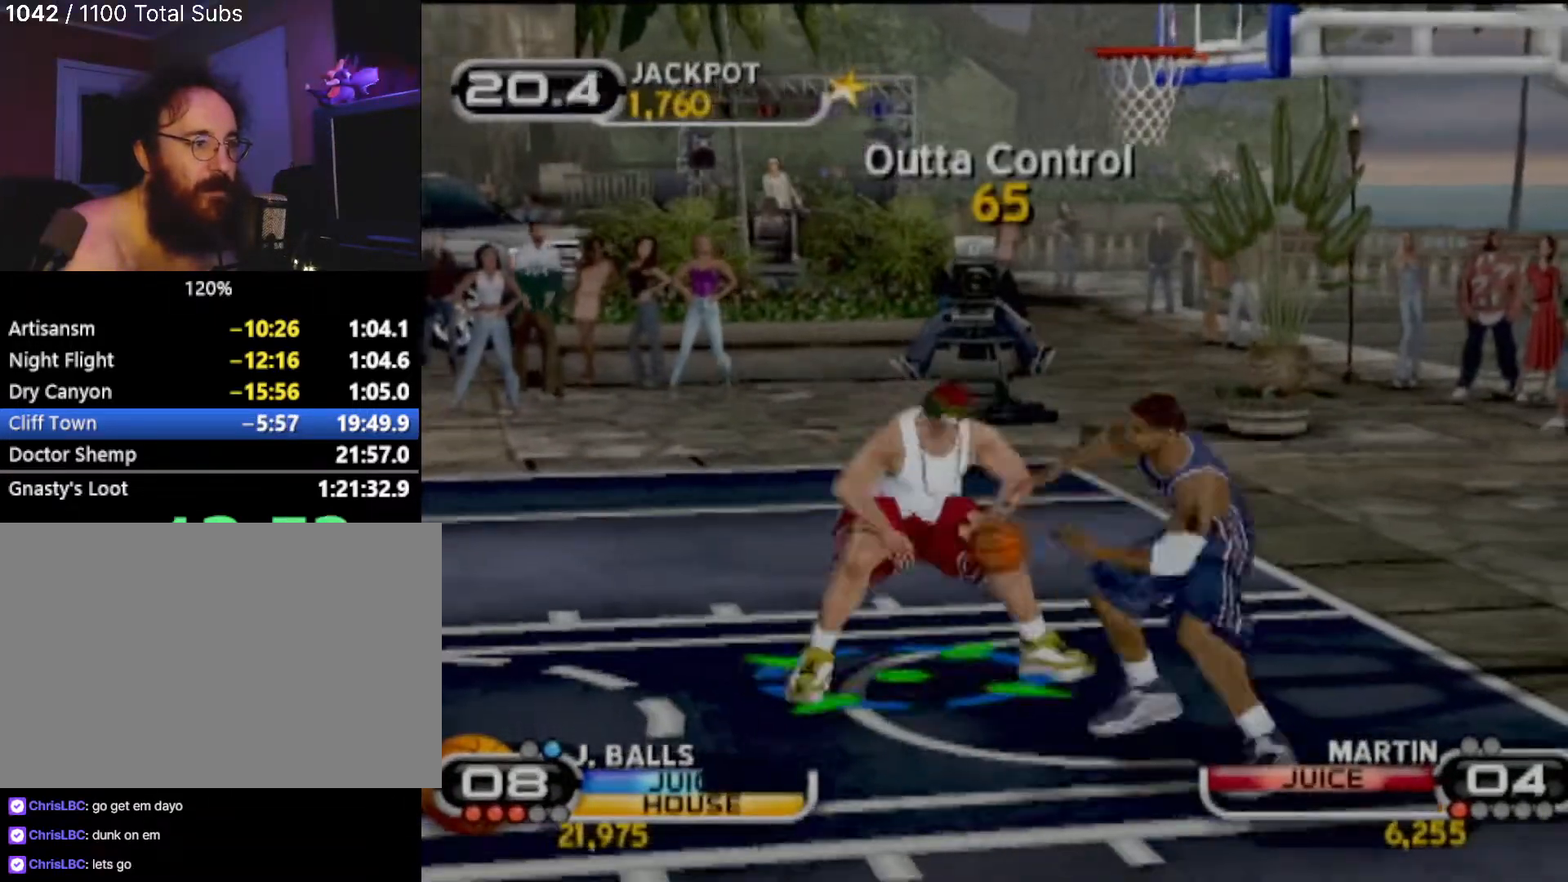
{"buttons": [], "left_stick": "up-right", "events": [[133, "left_stick", "right"], [501, "left_stick", "up-right"]]}
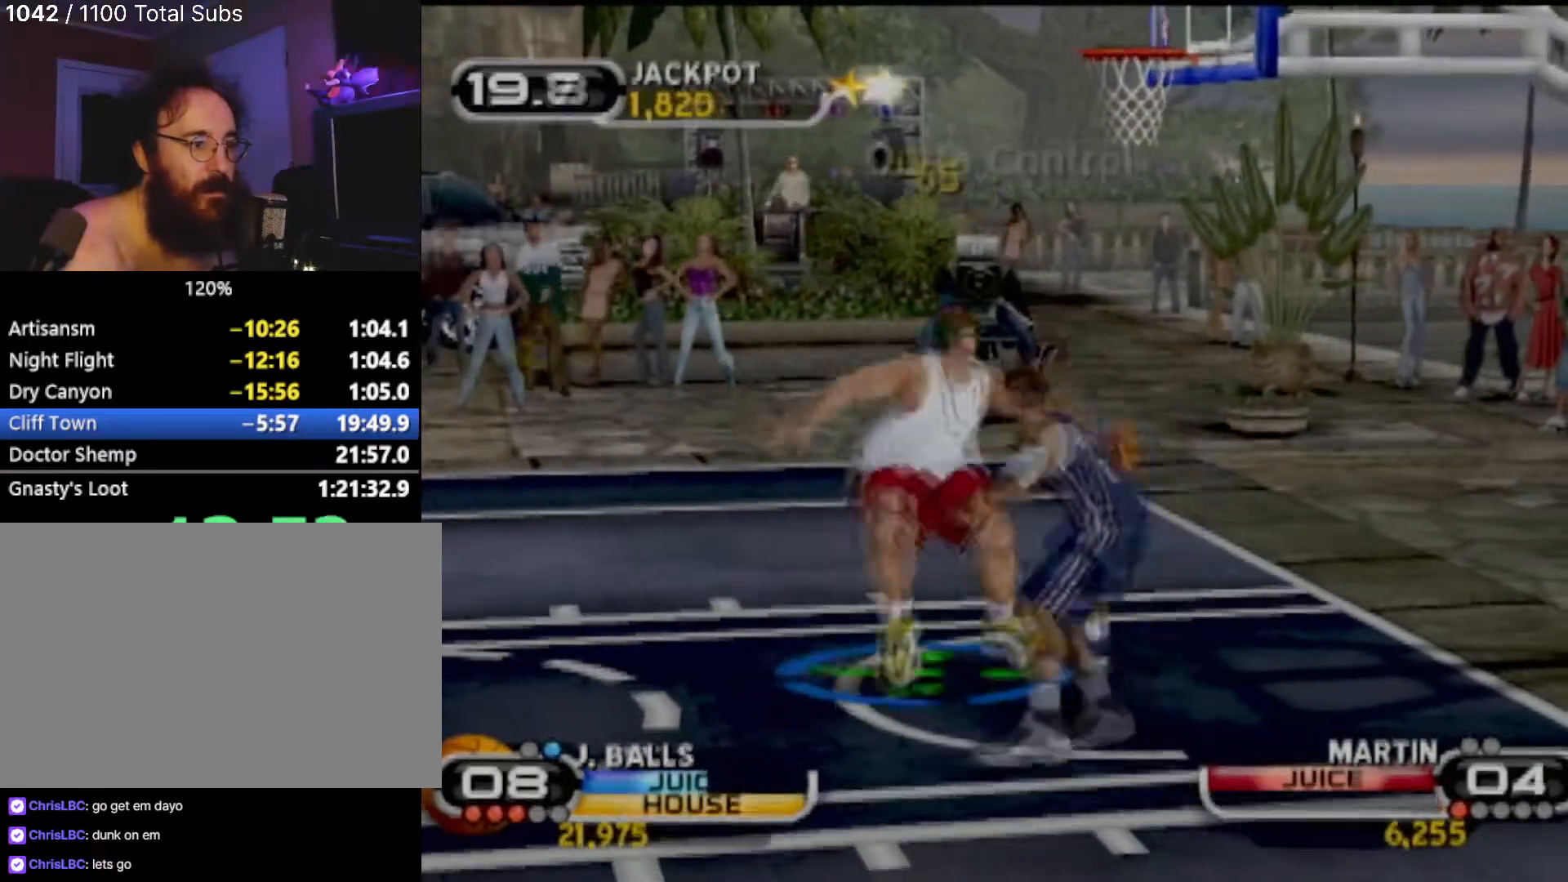
{"buttons": [], "left_stick": "up-left", "events": [[133, "left_stick", "up-left"]]}
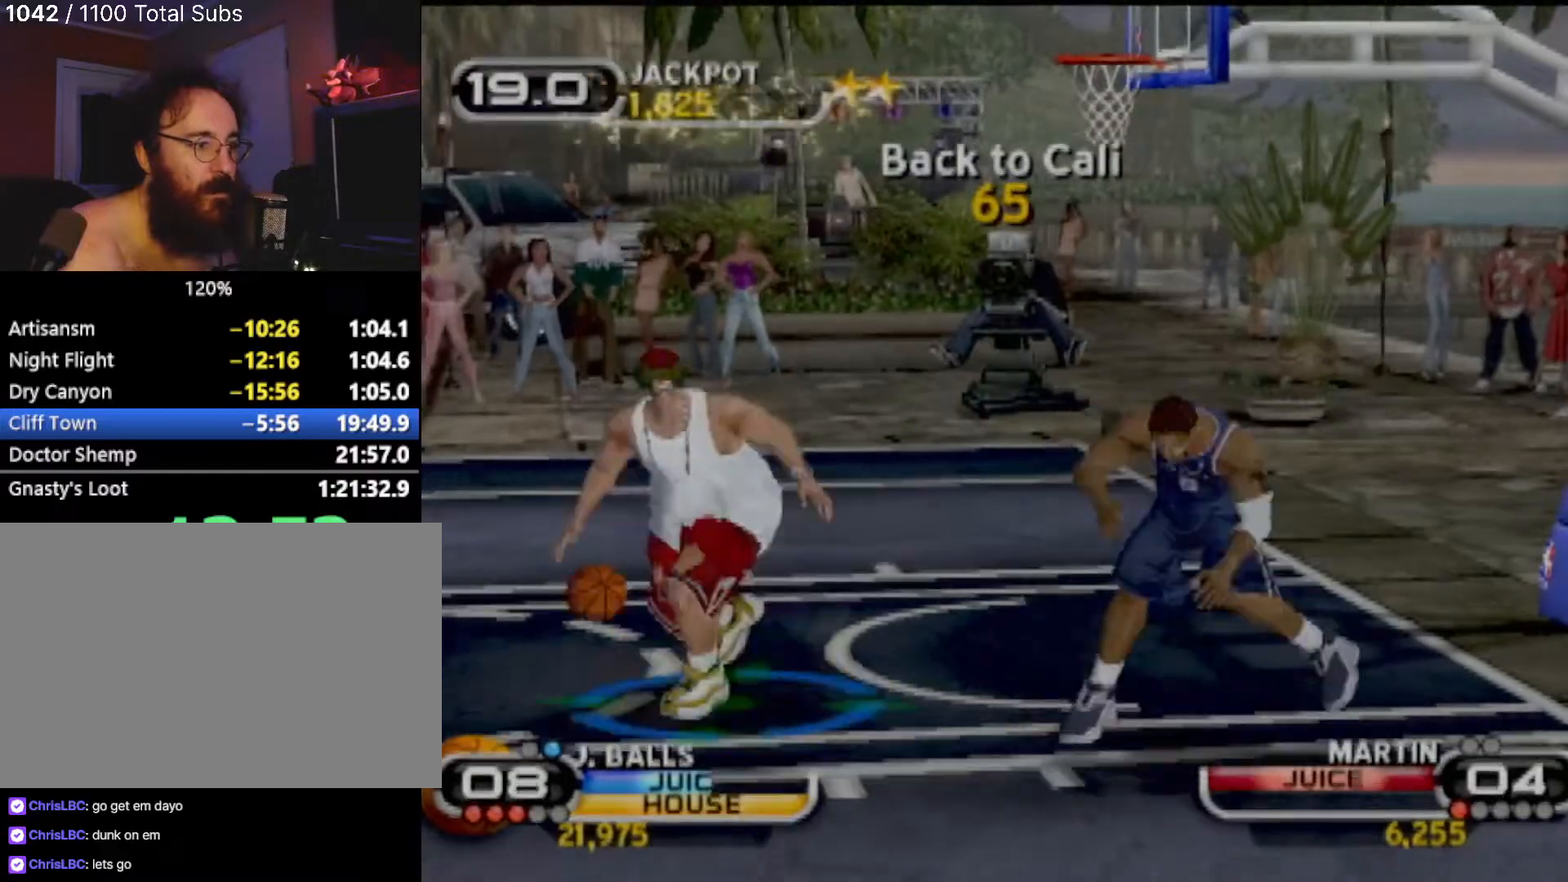
{"buttons": ["TRIANGLE", "R1", "R2"], "left_stick": "center", "events": [[100, "left_stick", "up-right"], [267, "left_stick", "center"], [334, "R1", "down"], [334, "R2", "down"], [400, "R1", "up"], [434, "TRIANGLE", "down"], [467, "R1", "down"]]}
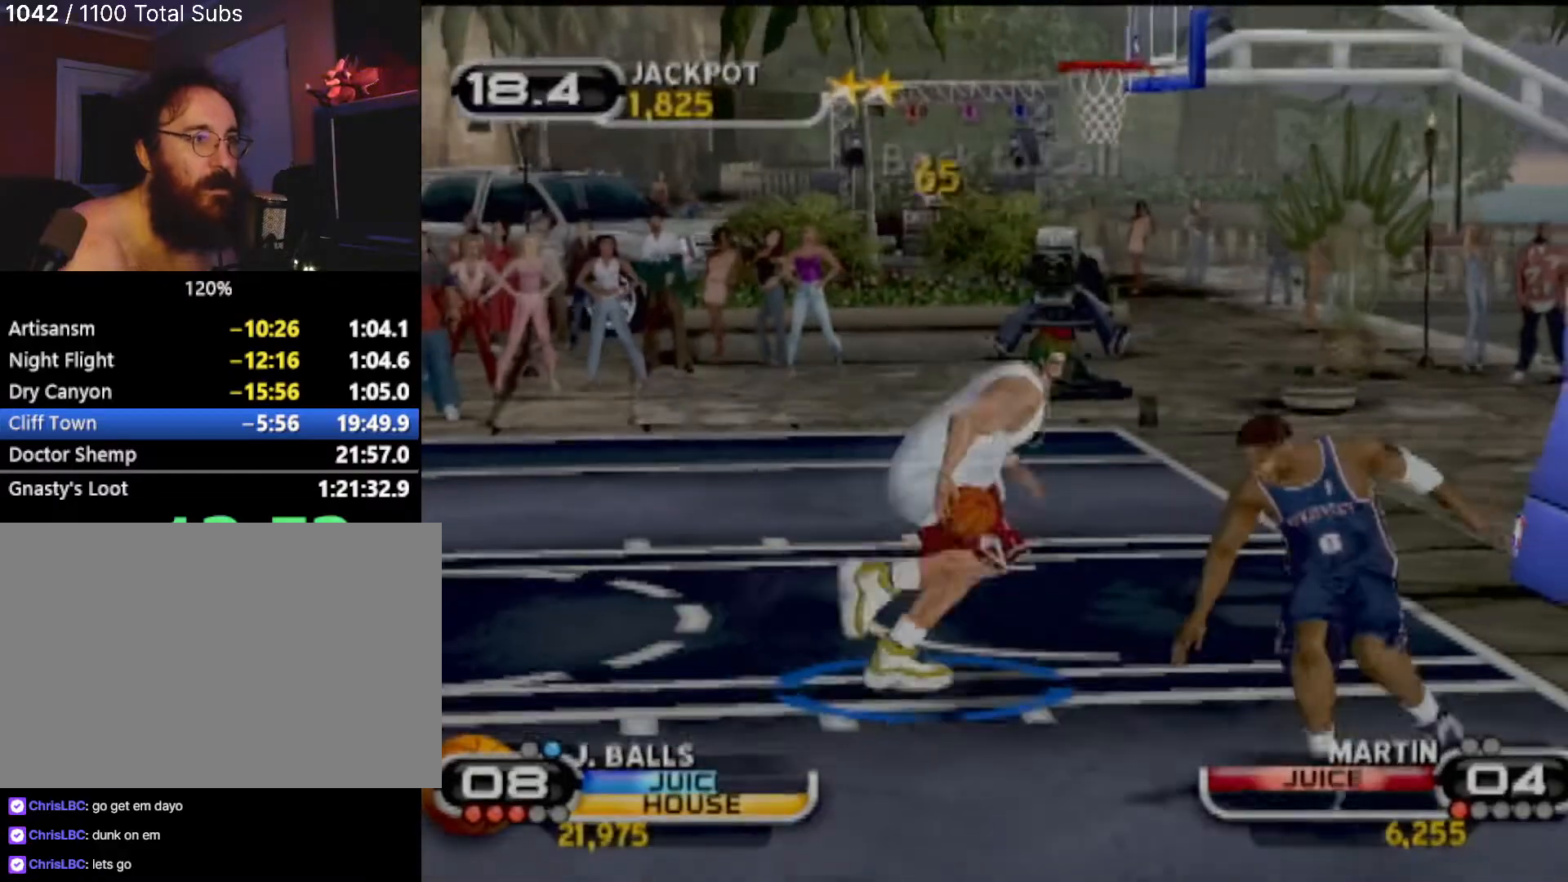
{"buttons": ["R2"], "left_stick": "center"}
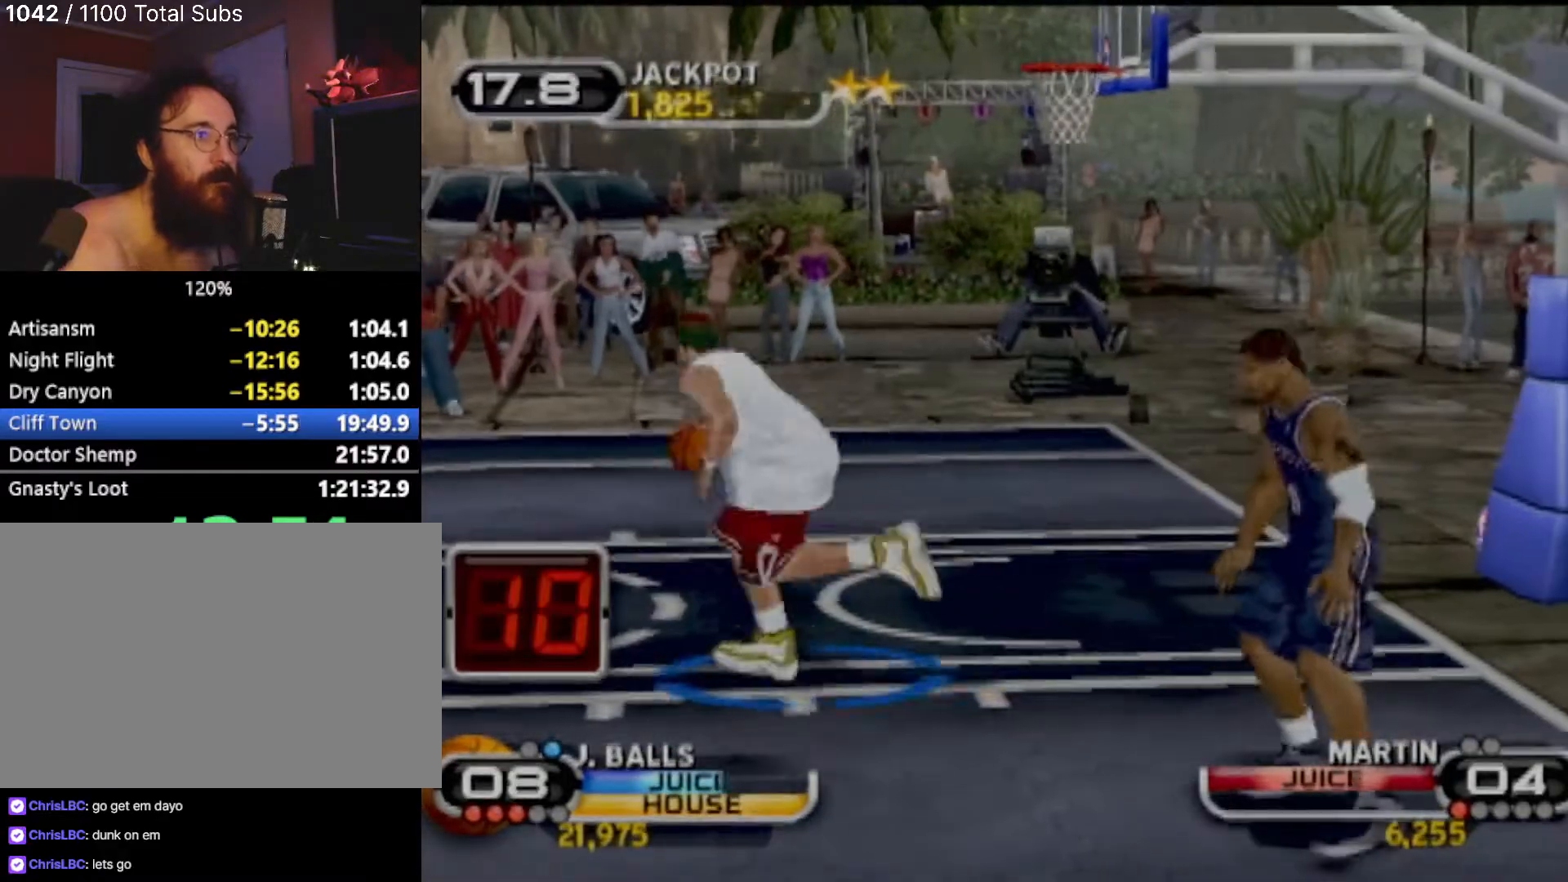
{"buttons": ["CIRCLE", "R1", "R2"], "left_stick": "center", "events": [[33, "CIRCLE", "down"], [100, "CIRCLE", "up"], [100, "R1", "down"], [167, "CIRCLE", "down"], [267, "CIRCLE", "up"], [334, "CIRCLE", "down"]]}
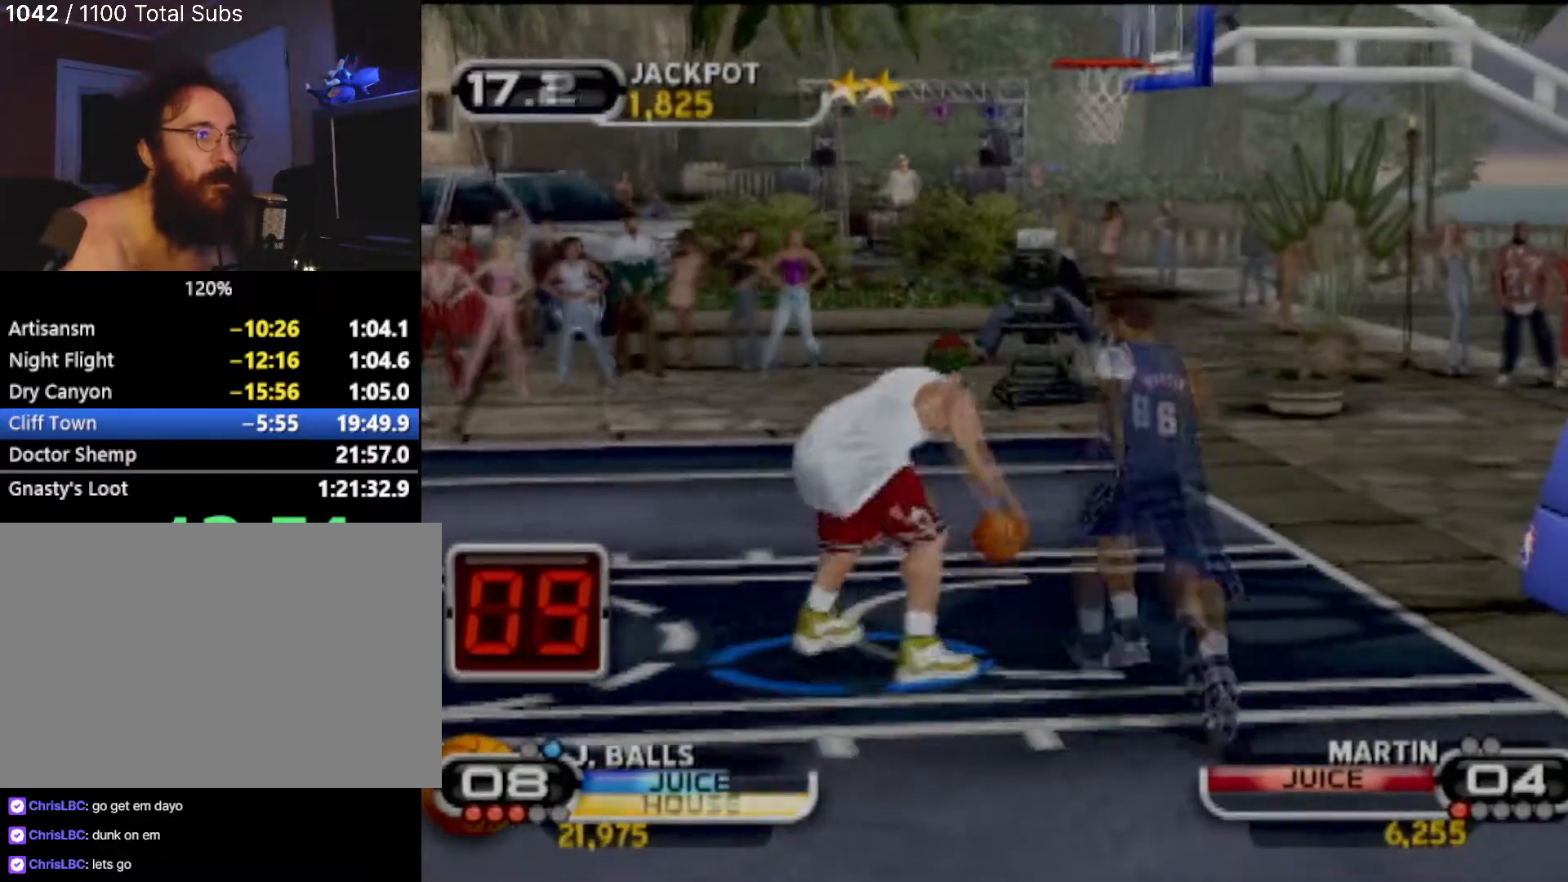
{"buttons": [], "left_stick": "up-right"}
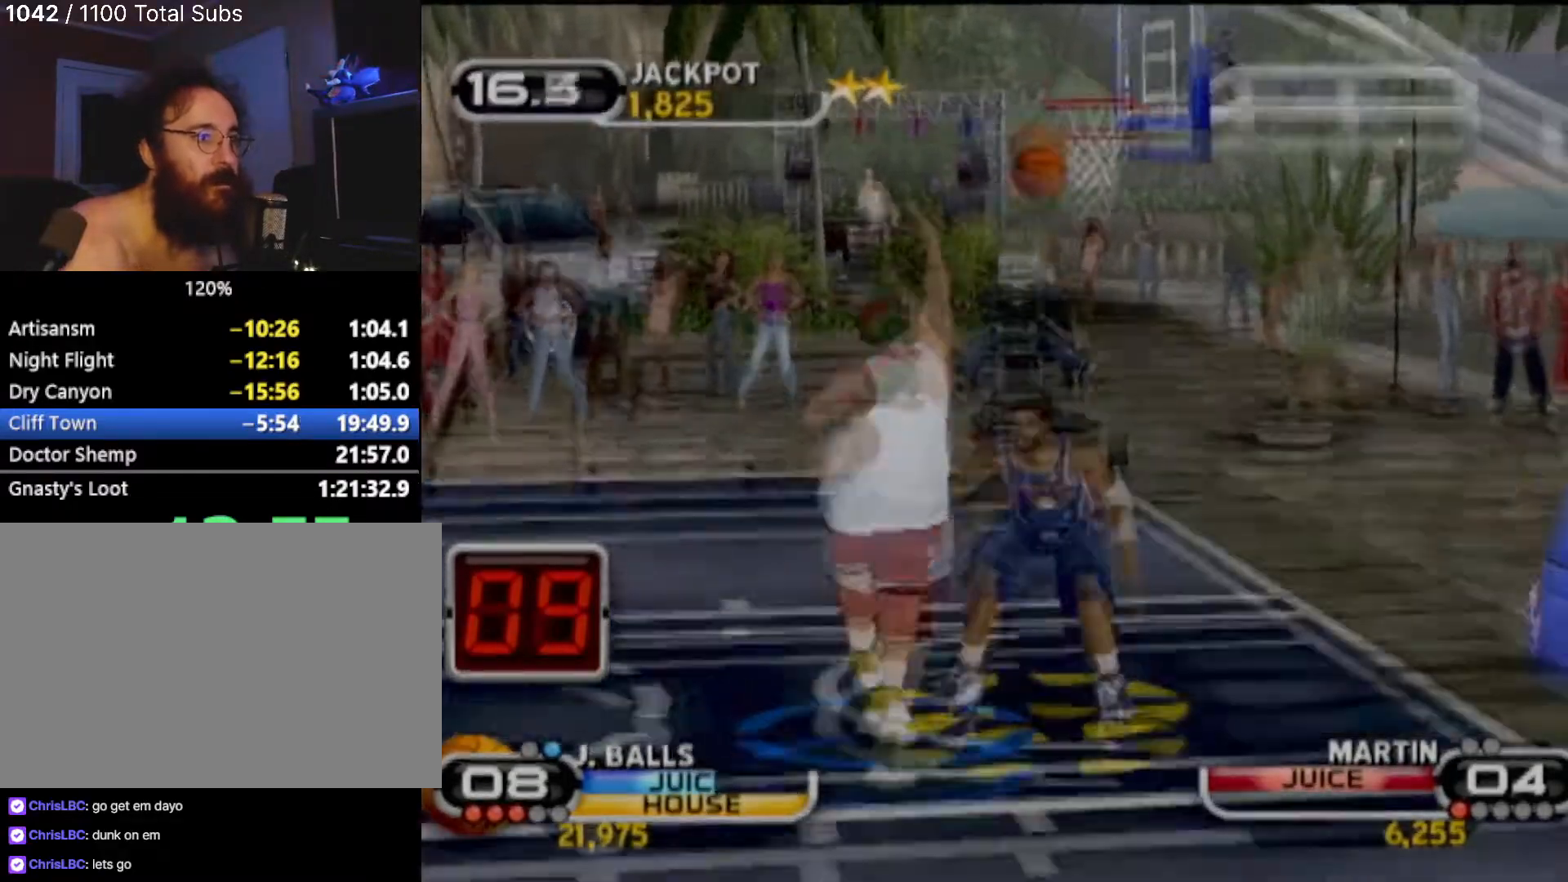
{"buttons": ["TRIANGLE", "R2"], "left_stick": "center"}
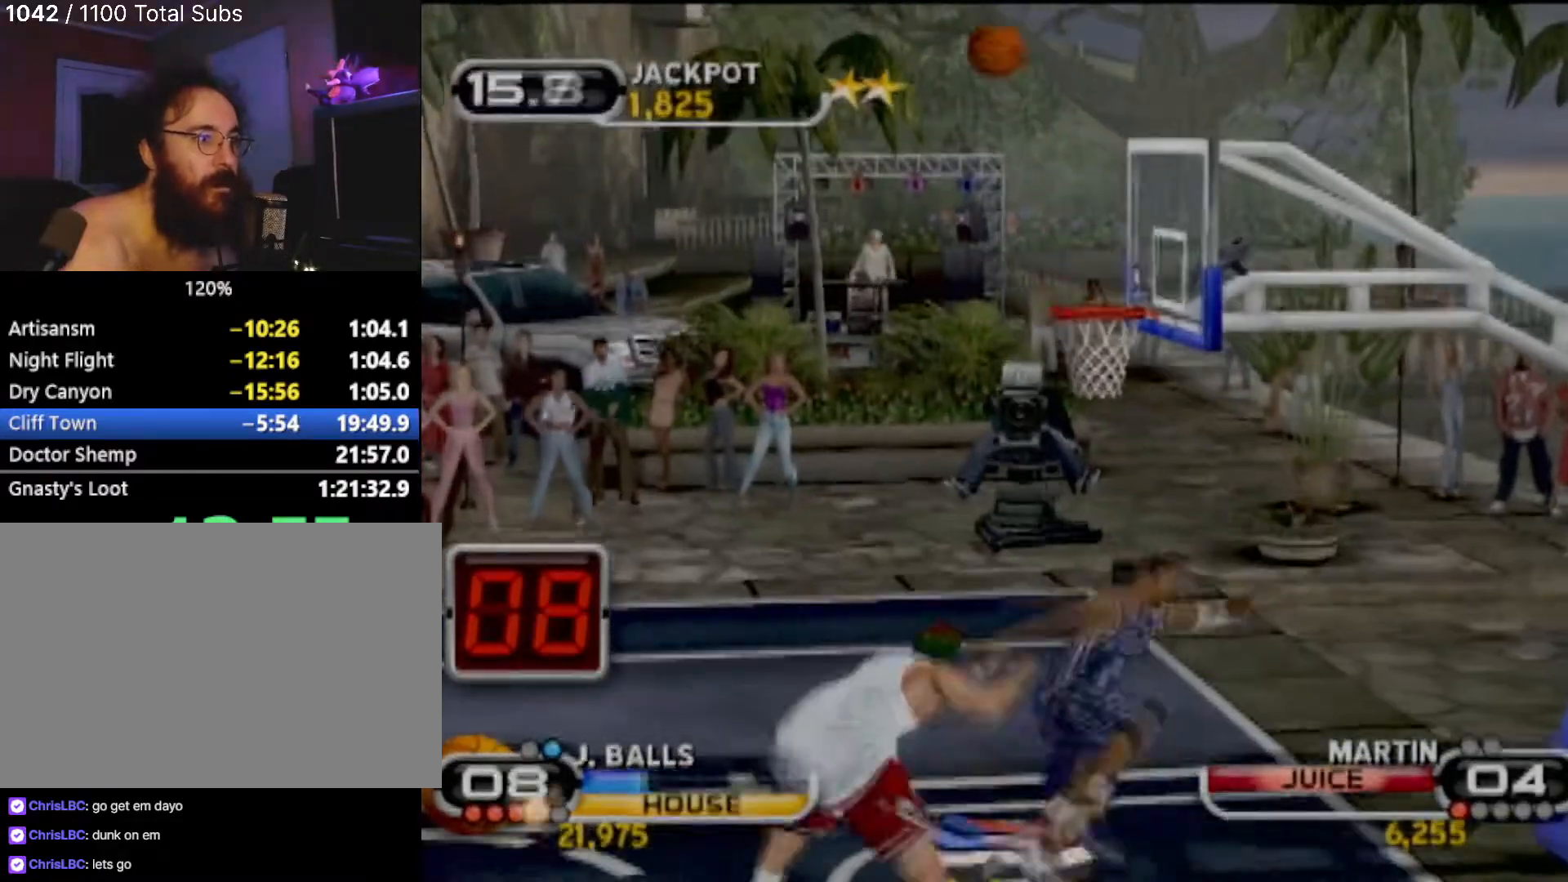
{"buttons": ["CIRCLE", "R2"], "left_stick": "center", "events": [[66, "TRIANGLE", "up"], [100, "TRIANGLE", "down"], [233, "TRIANGLE", "up"], [333, "CIRCLE", "down"], [433, "CIRCLE", "up"], [500, "CIRCLE", "down"]]}
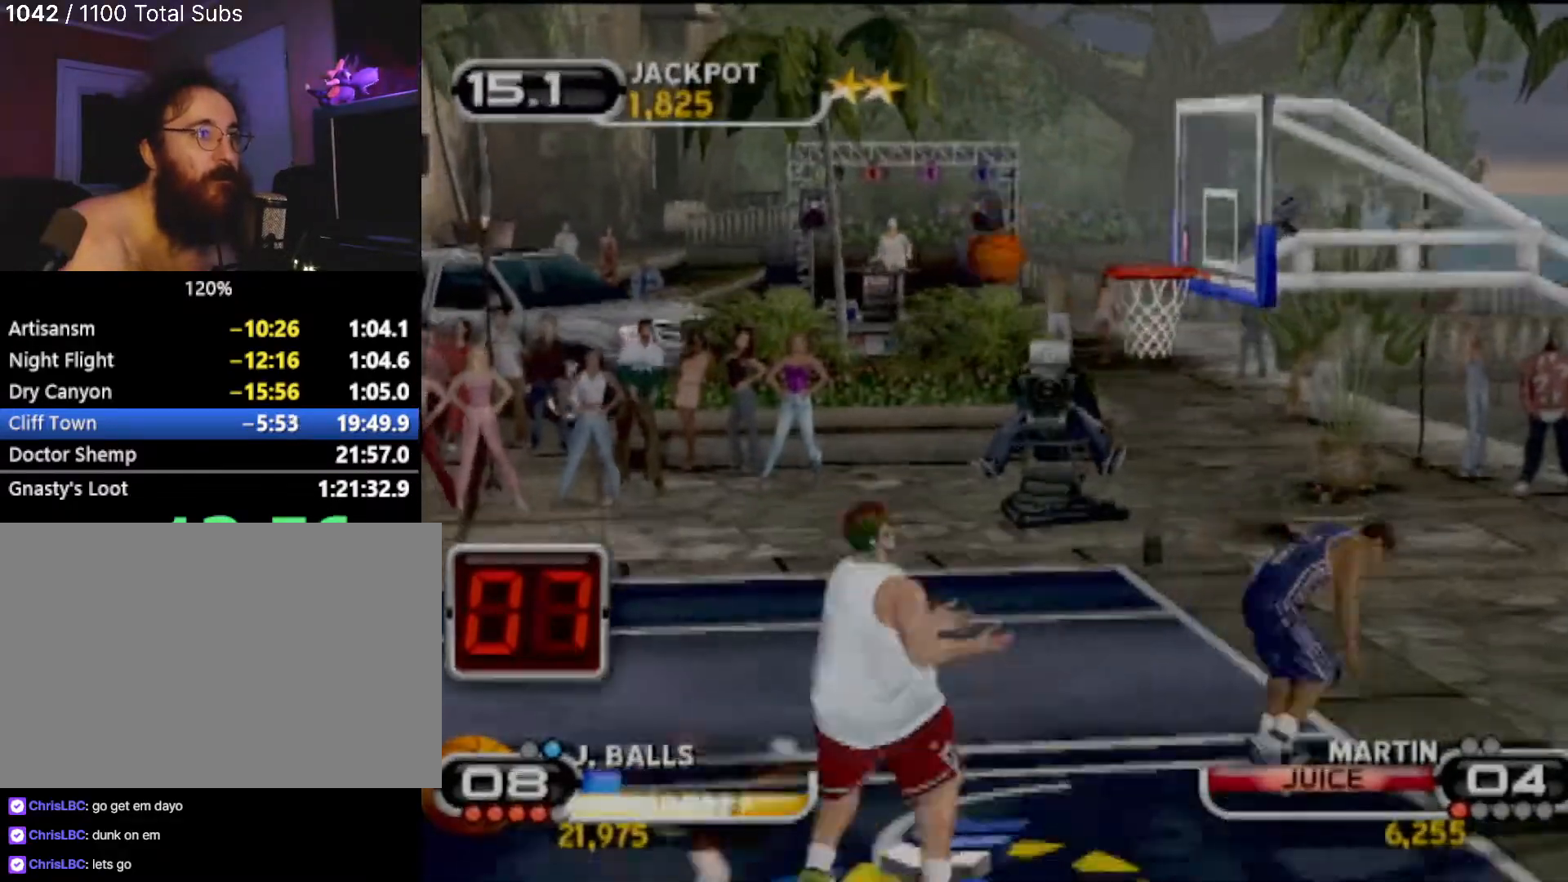
{"buttons": ["CIRCLE"], "left_stick": "center", "events": [[100, "CIRCLE", "up"], [133, "CIRCLE", "down"], [267, "CIRCLE", "up"], [300, "CIRCLE", "down"], [367, "CIRCLE", "up"], [400, "R2", "up"], [434, "CIRCLE", "down"]]}
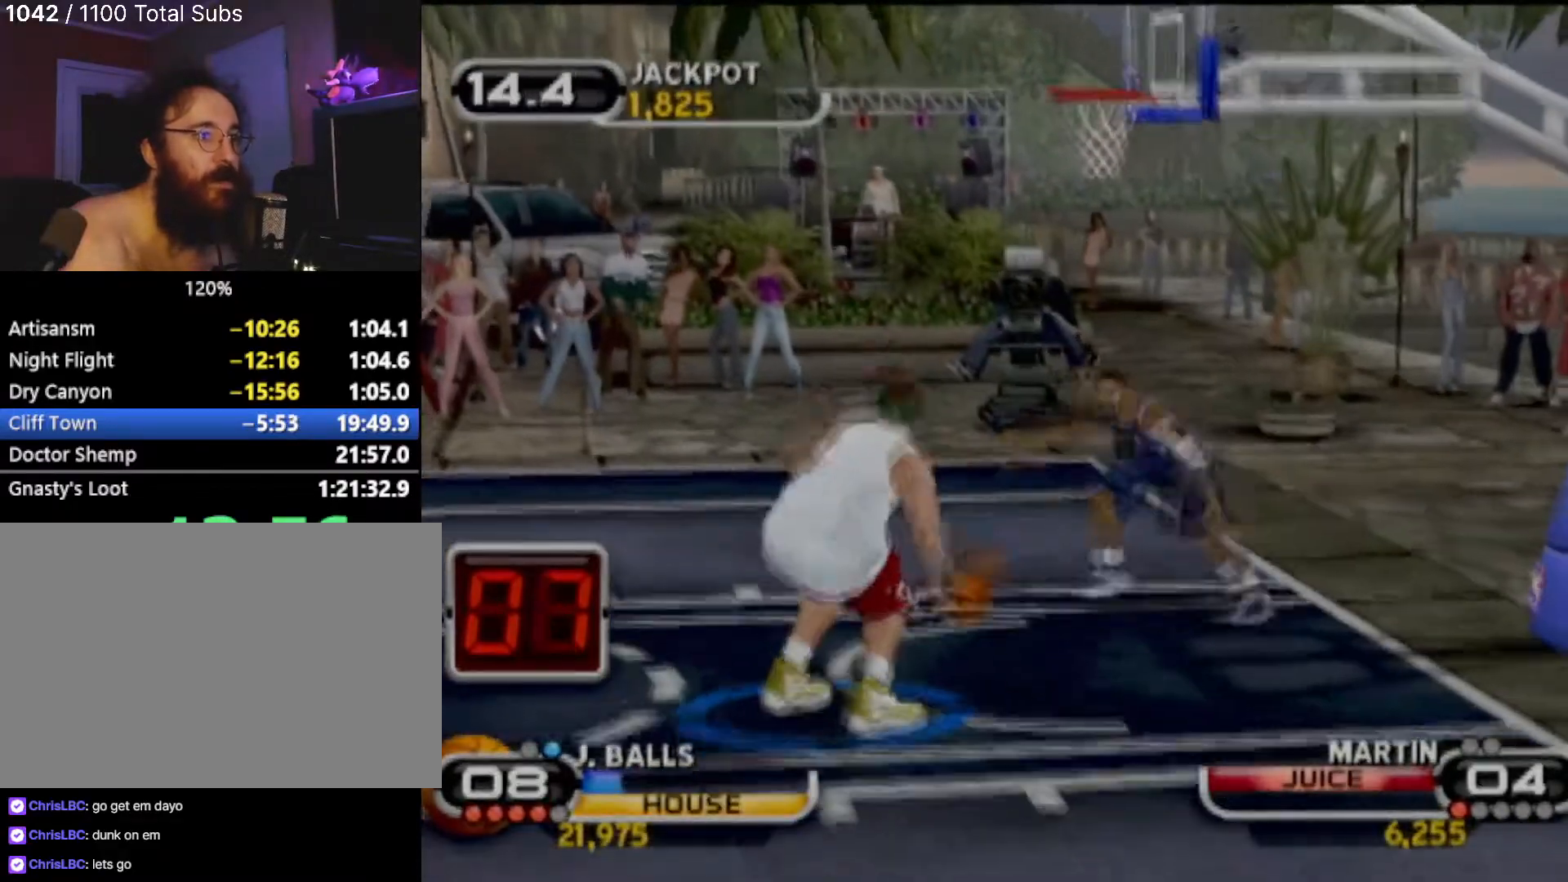
{"buttons": [], "left_stick": "center", "events": [[33, "CIRCLE", "up"], [166, "left_stick", "left"], [266, "left_stick", "center"]]}
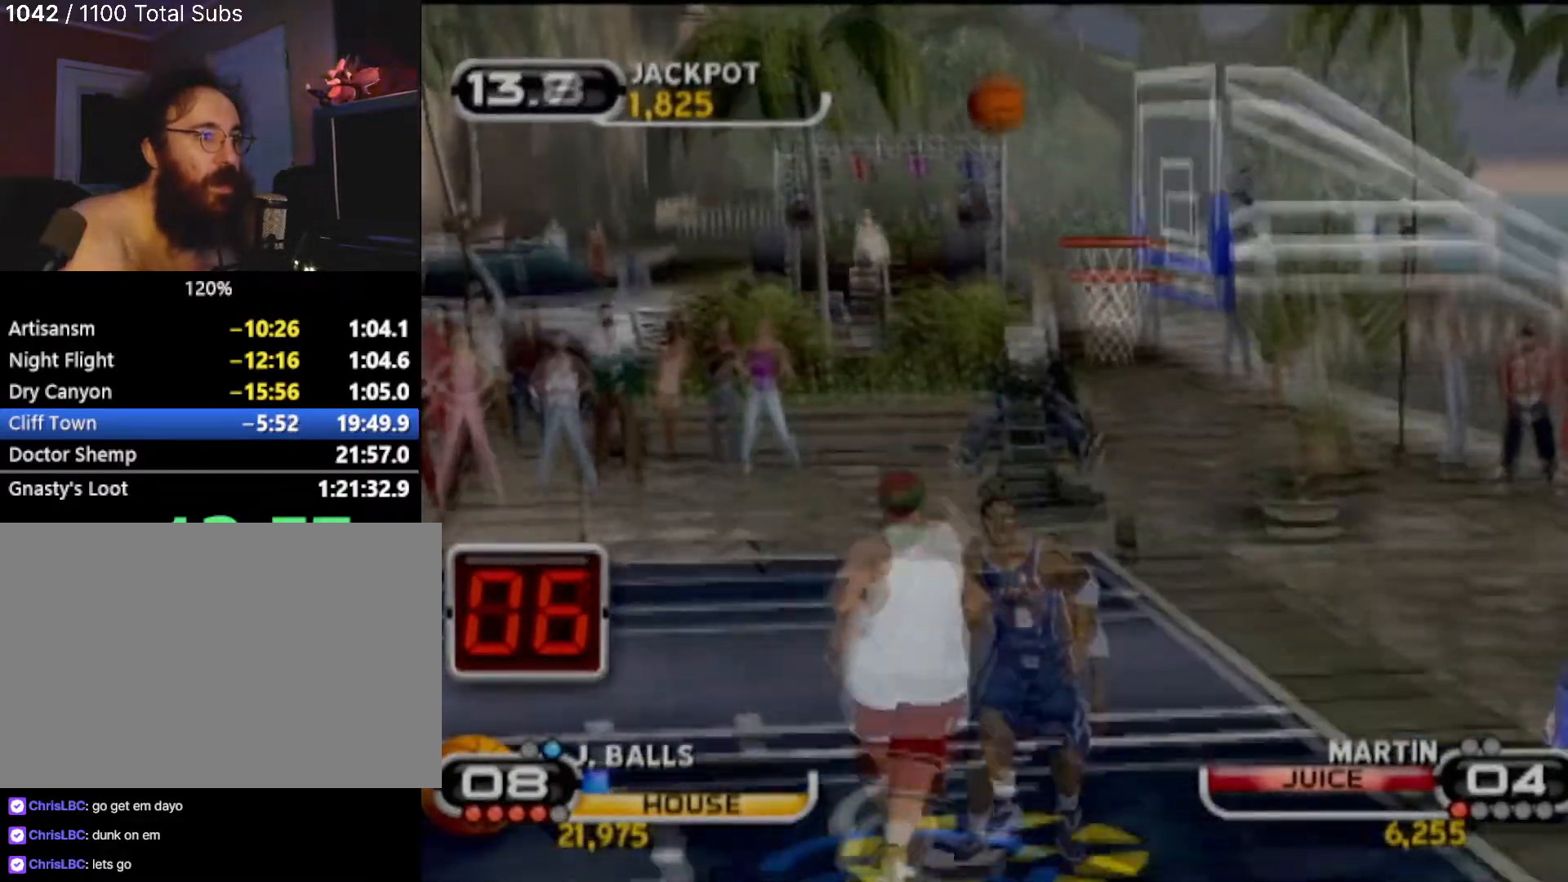
{"buttons": ["CIRCLE"], "left_stick": "up-right", "events": [[167, "left_stick", "right"], [234, "left_stick", "up-right"], [367, "CIRCLE", "down"]]}
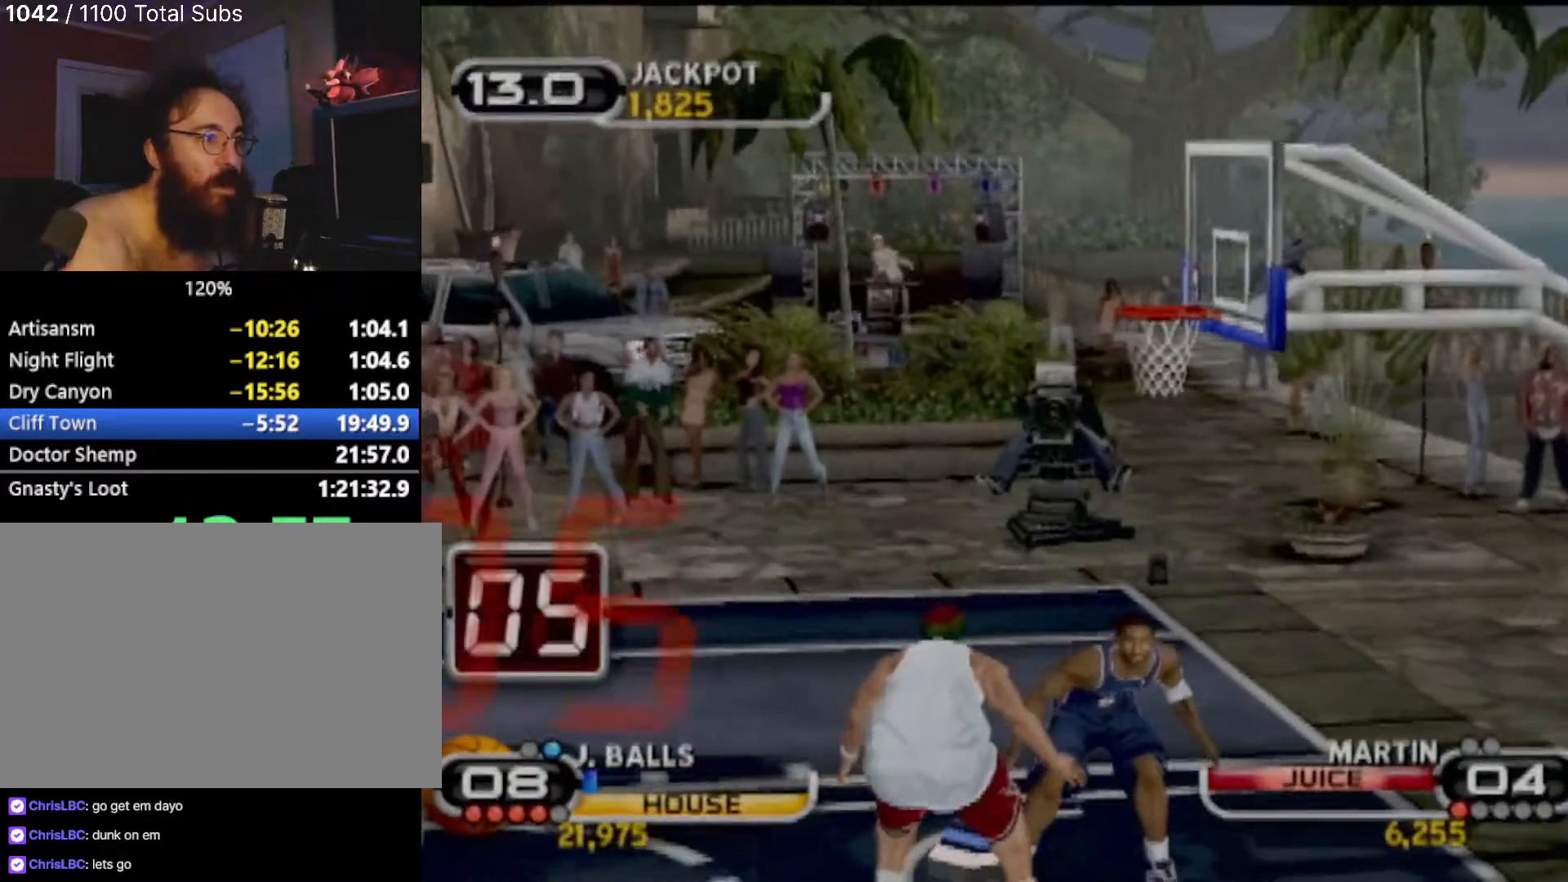
{"buttons": [], "left_stick": "center", "events": [[33, "left_stick", "center"], [200, "CIRCLE", "up"]]}
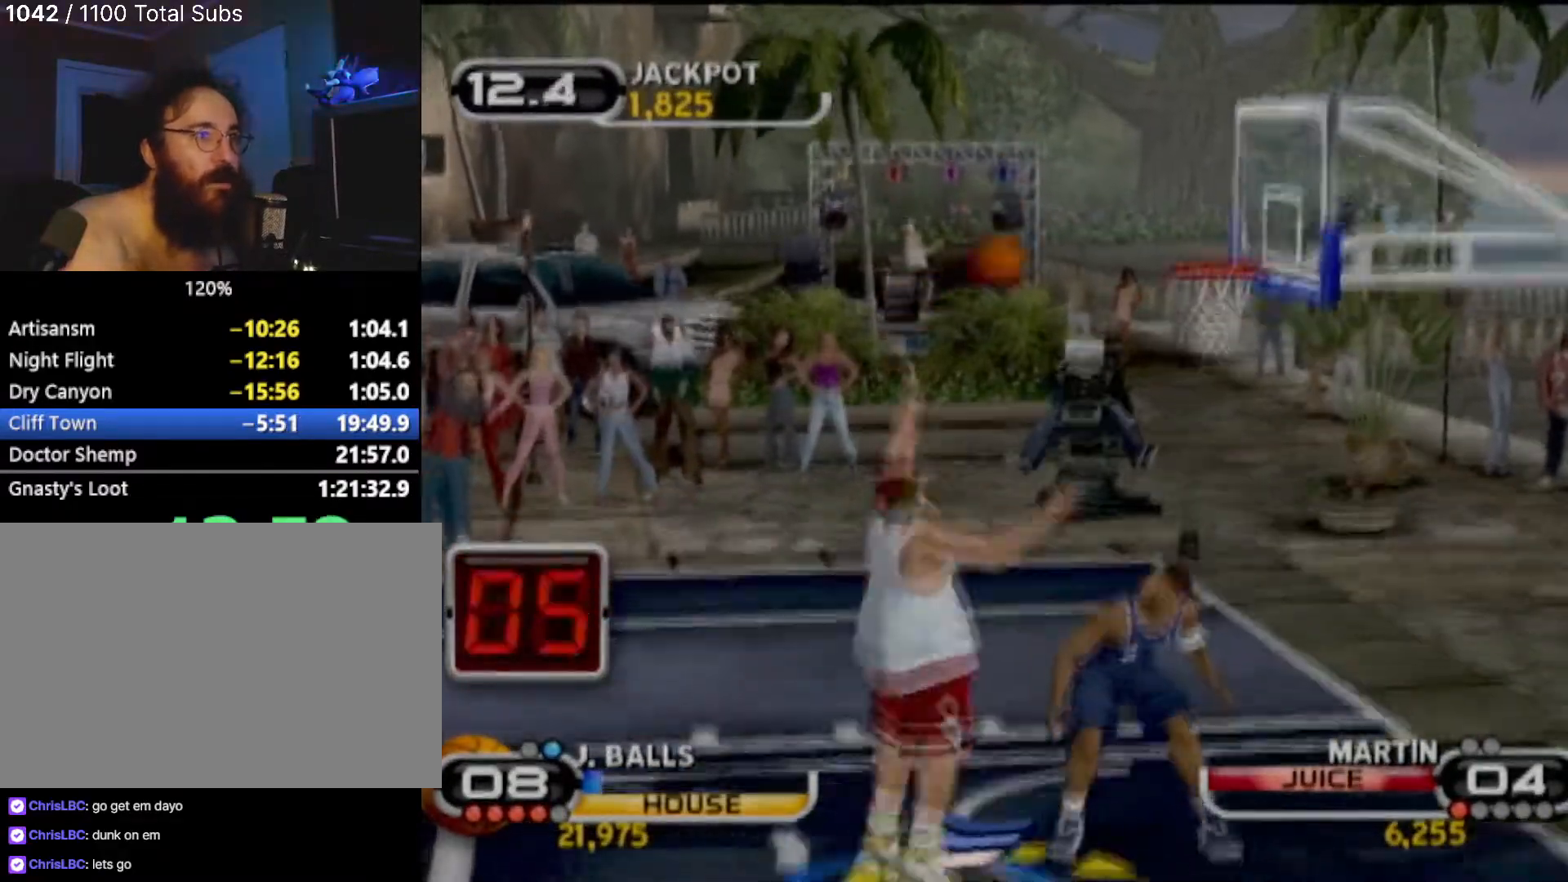
{"buttons": [], "left_stick": "center", "events": []}
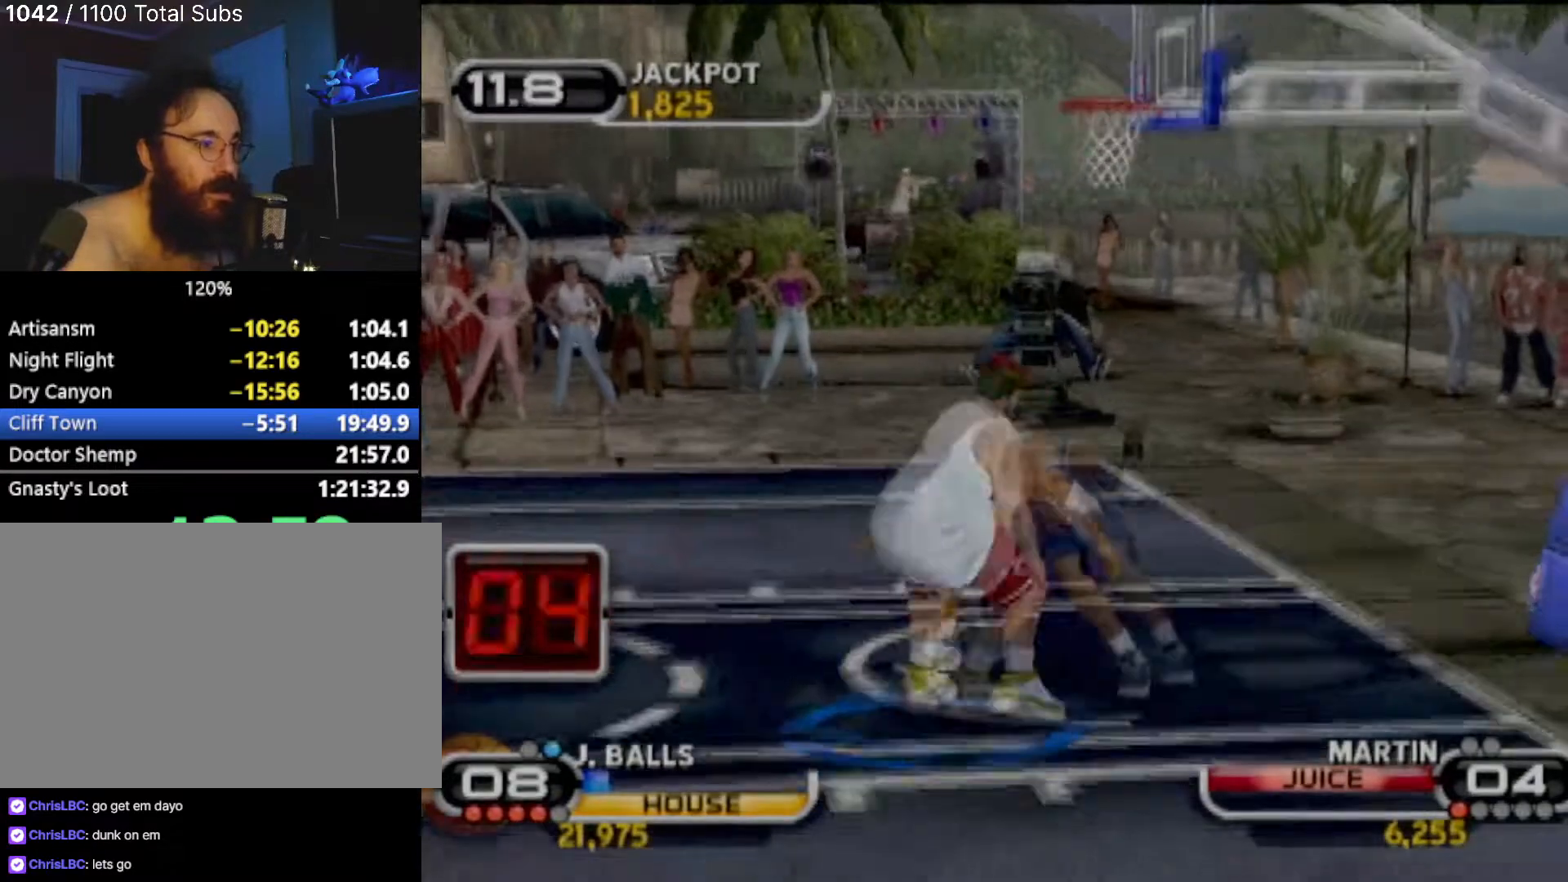
{"buttons": [], "left_stick": "center", "events": []}
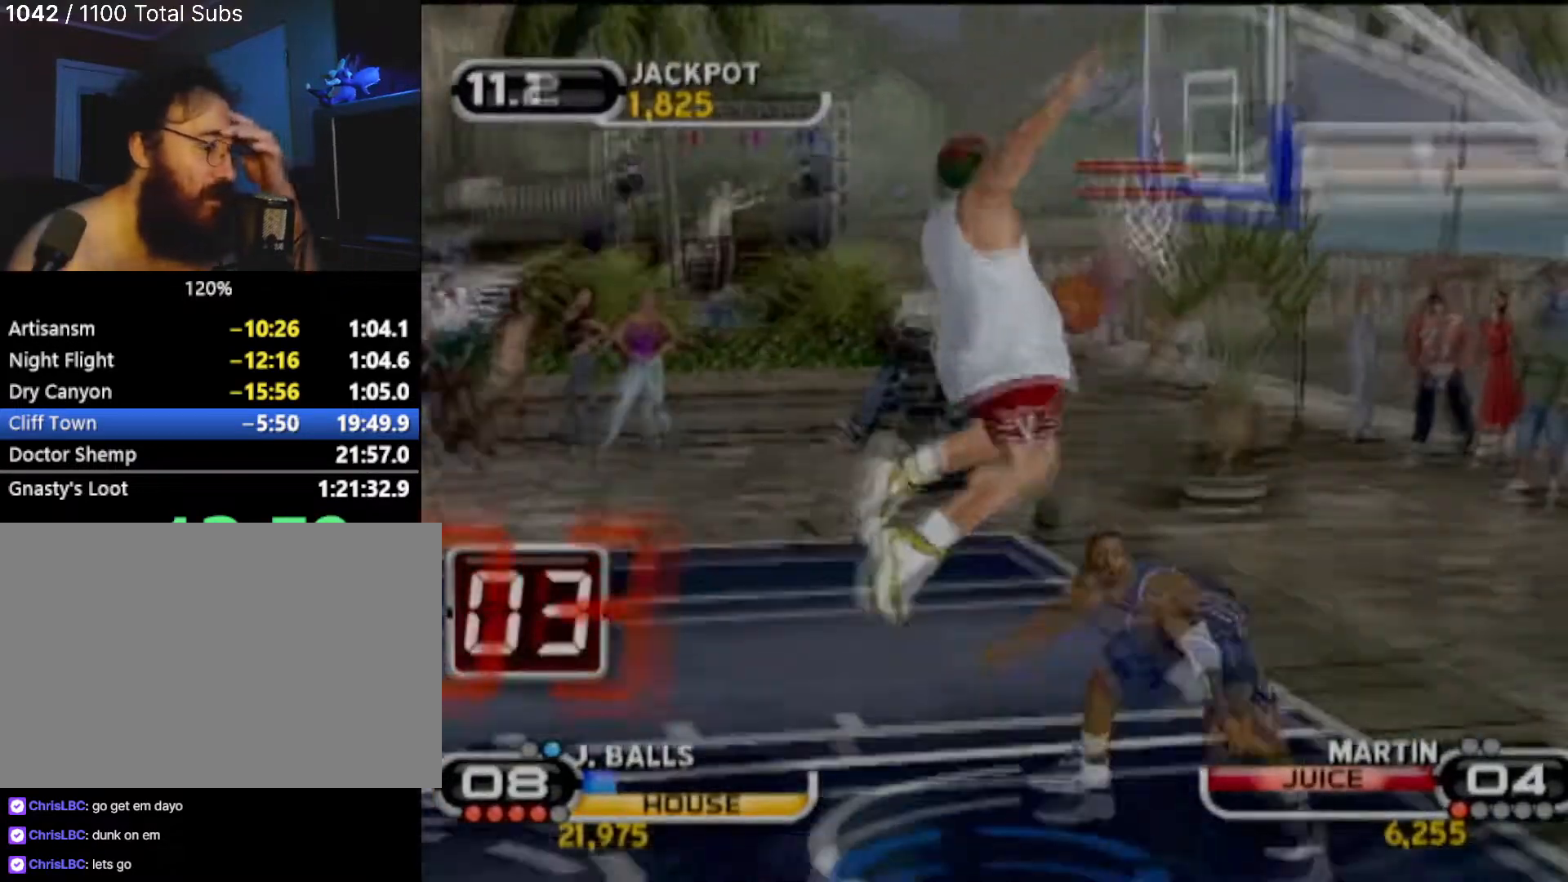
{"buttons": [], "left_stick": "center", "events": []}
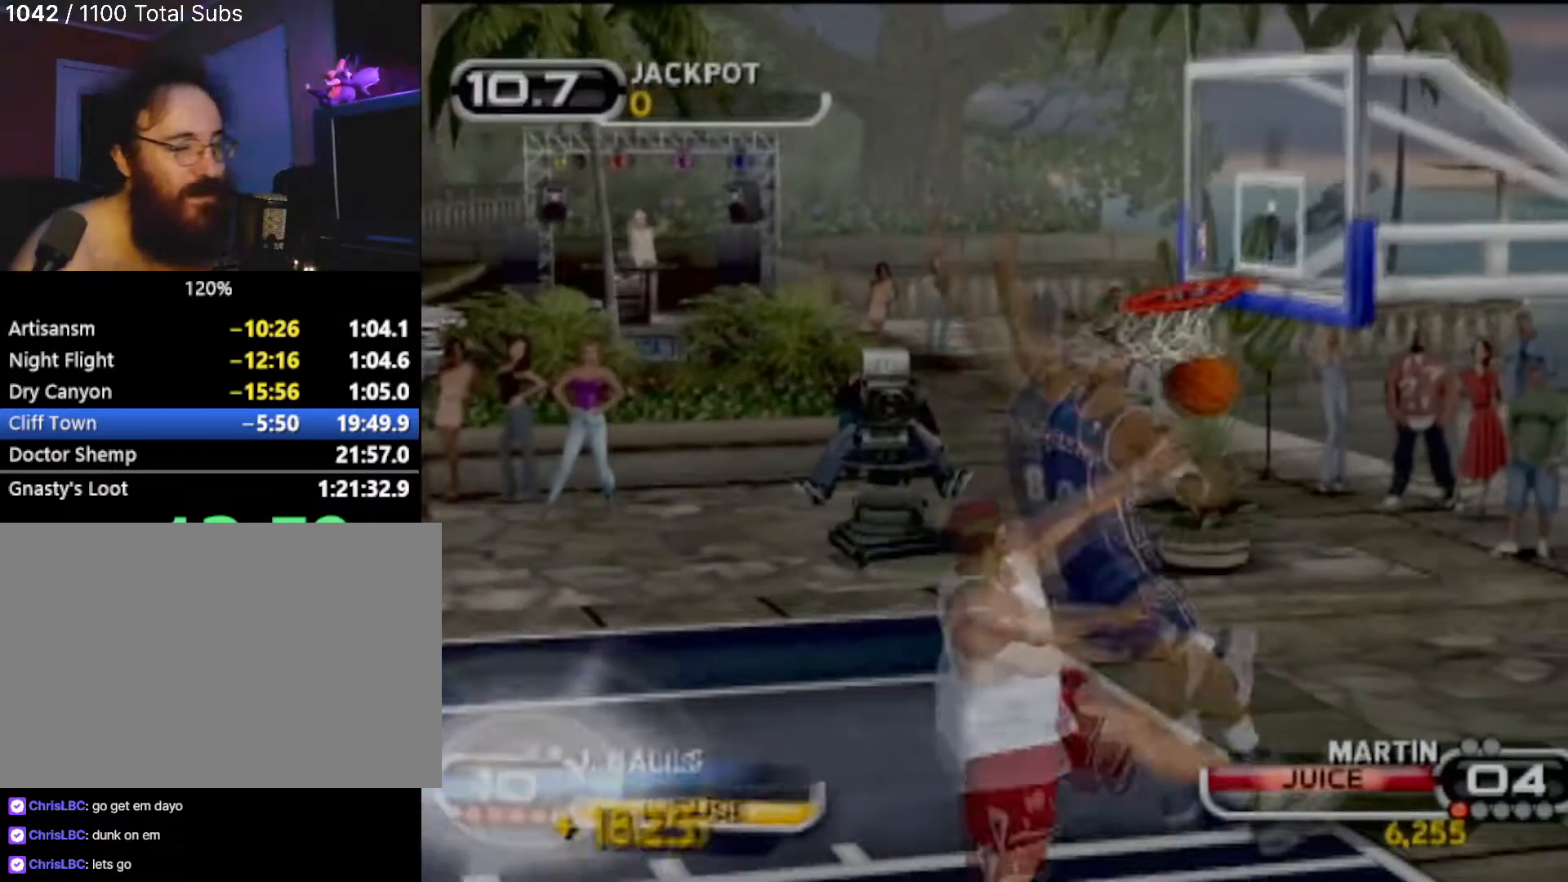
{"buttons": [], "left_stick": "center", "events": [[266, "CROSS", "down"], [367, "CROSS", "up"]]}
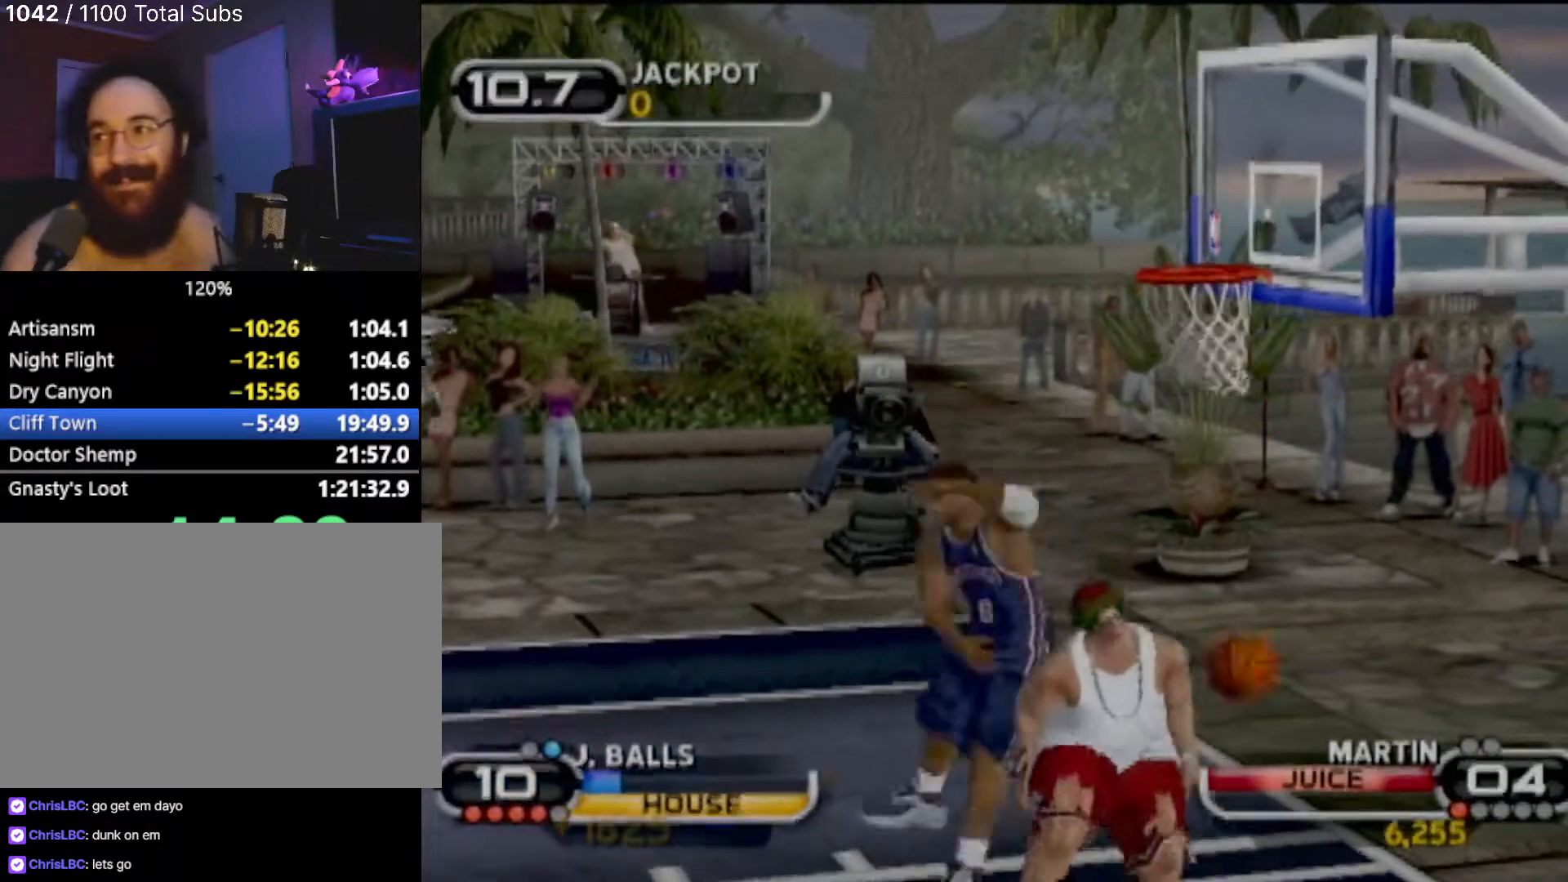
{"buttons": [], "left_stick": "center", "events": []}
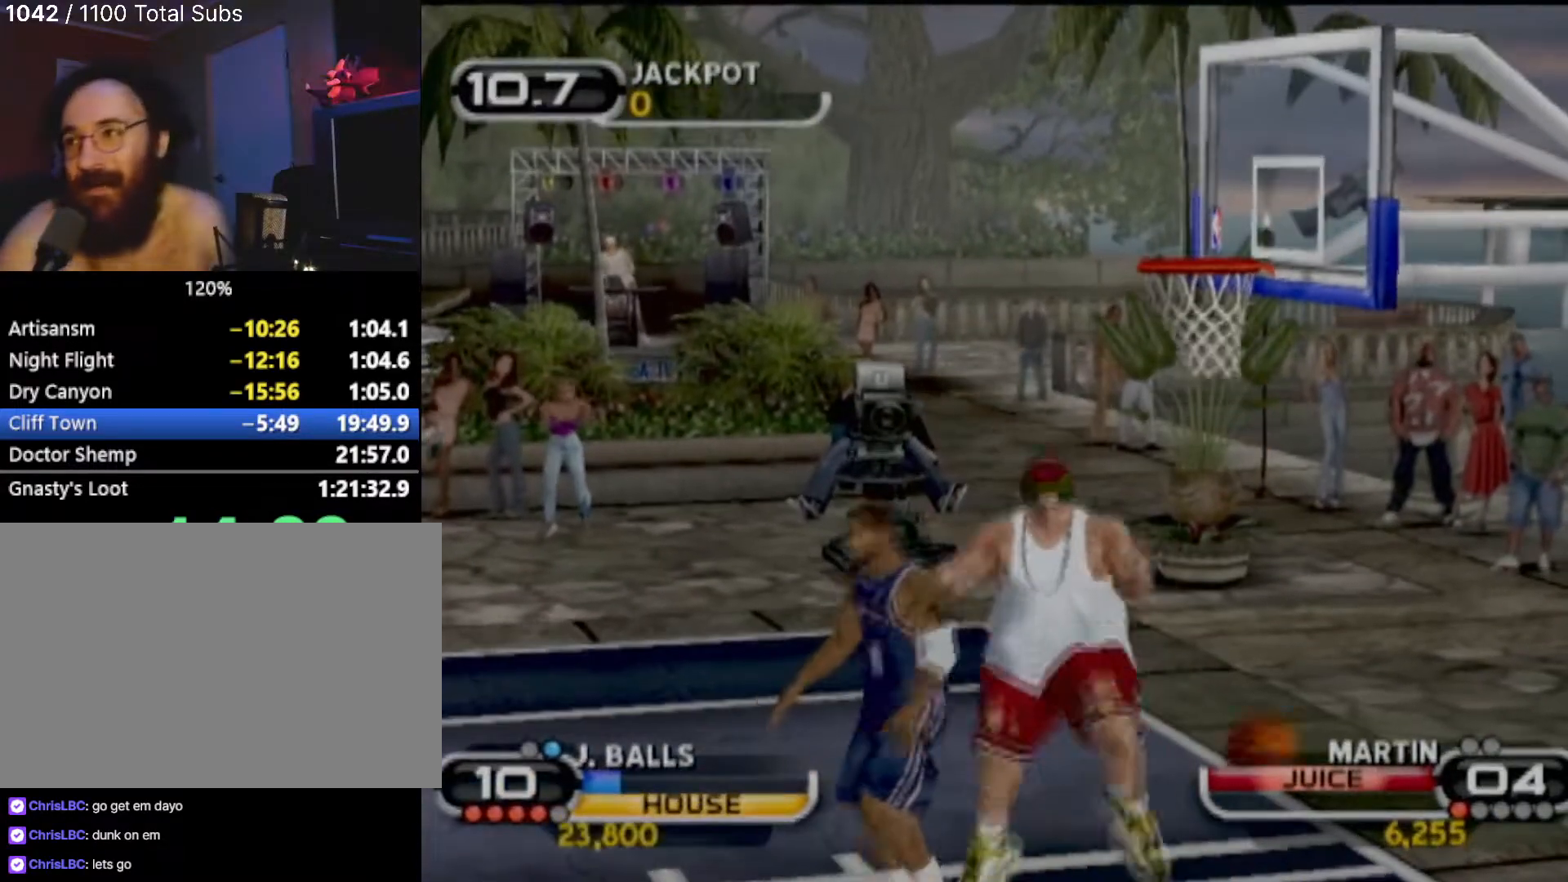
{"buttons": [], "left_stick": "center", "events": []}
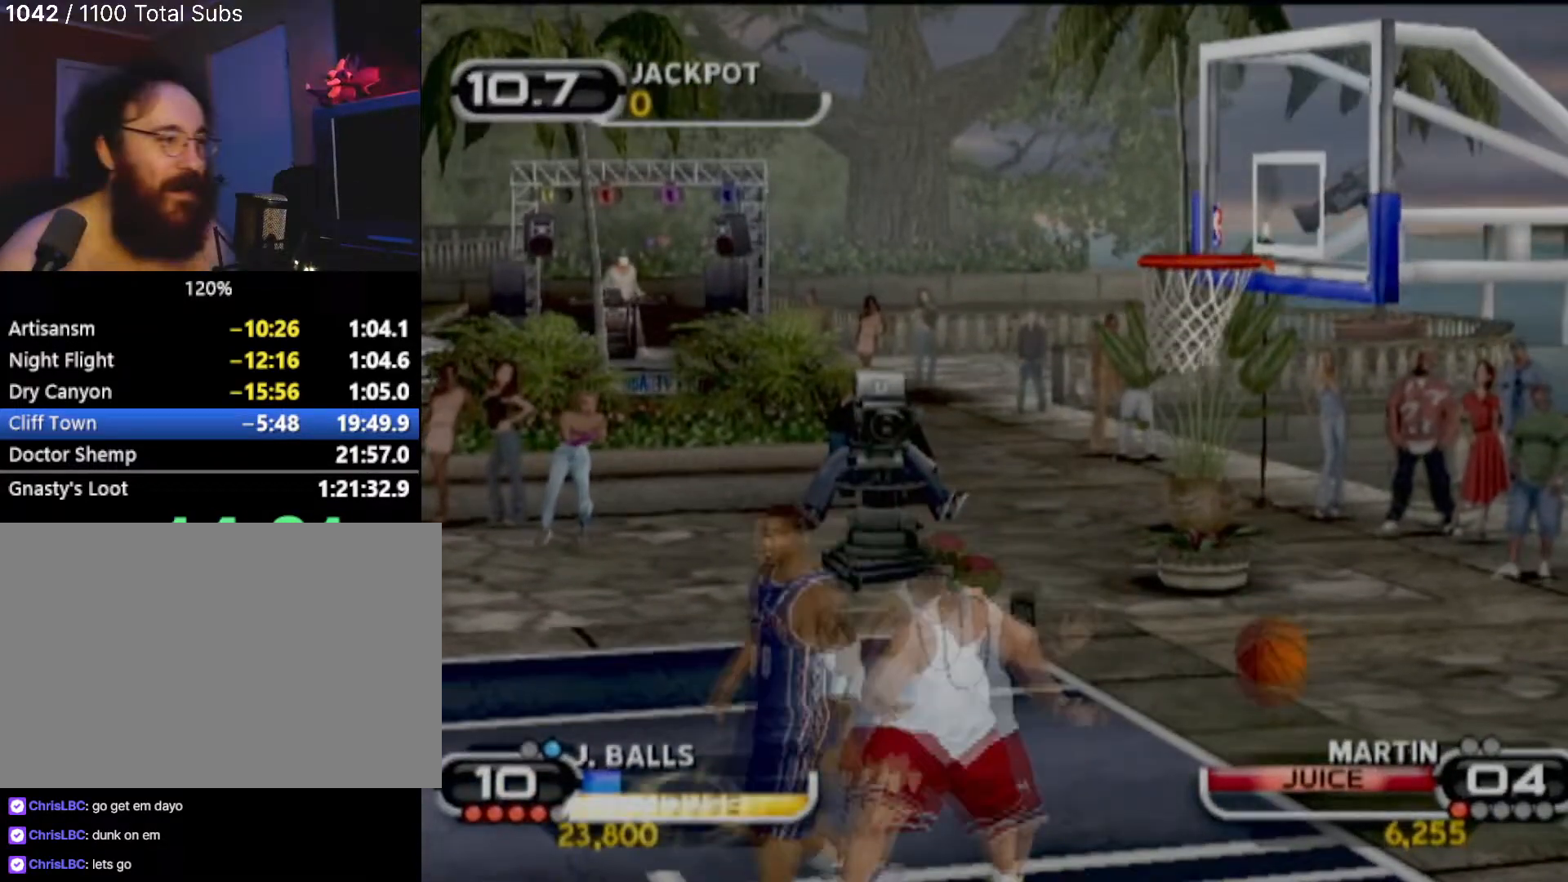
{"buttons": [], "left_stick": "center", "events": []}
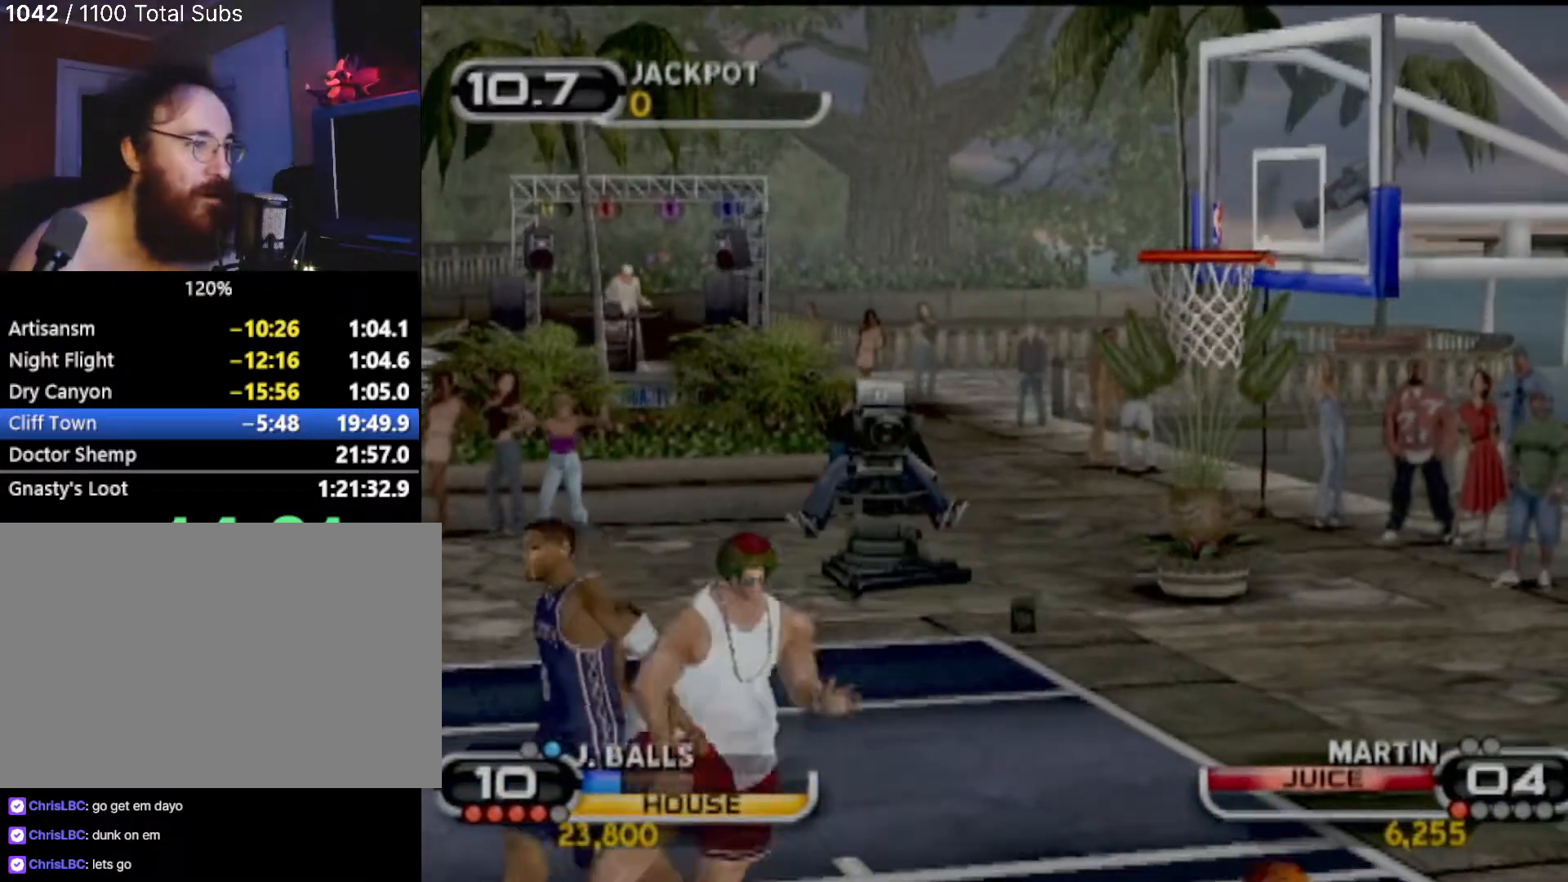
{"buttons": [], "left_stick": "center", "events": [[166, "CROSS", "down"], [300, "CROSS", "up"], [333, "CROSS", "down"], [467, "CROSS", "up"]]}
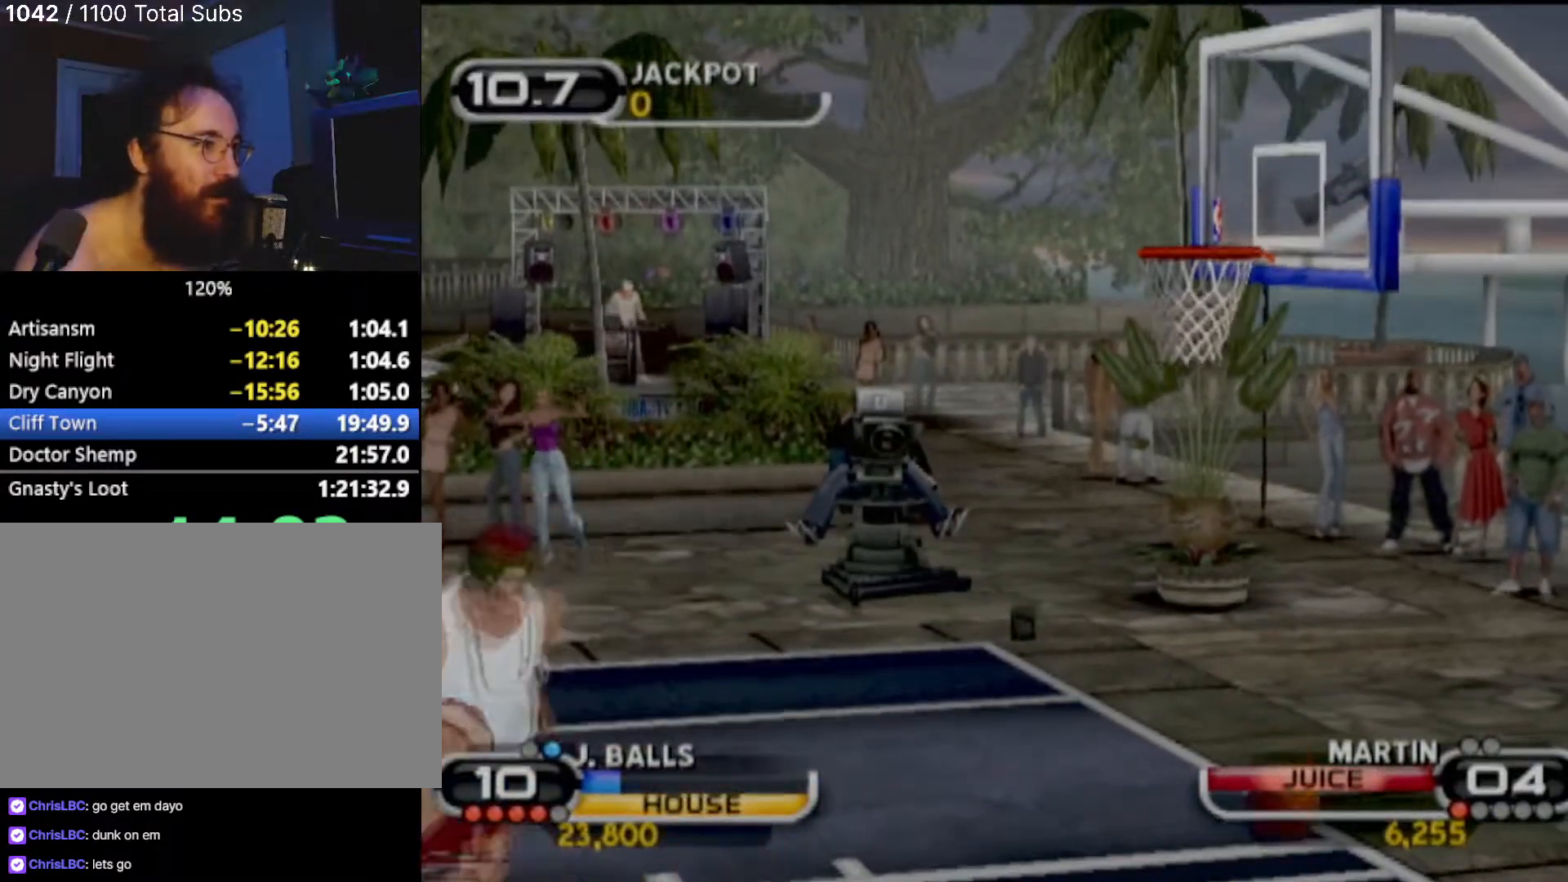
{"buttons": ["CROSS"], "left_stick": "center", "events": [[33, "CROSS", "down"], [133, "CROSS", "up"], [234, "CROSS", "down"], [334, "CROSS", "up"], [400, "CROSS", "down"]]}